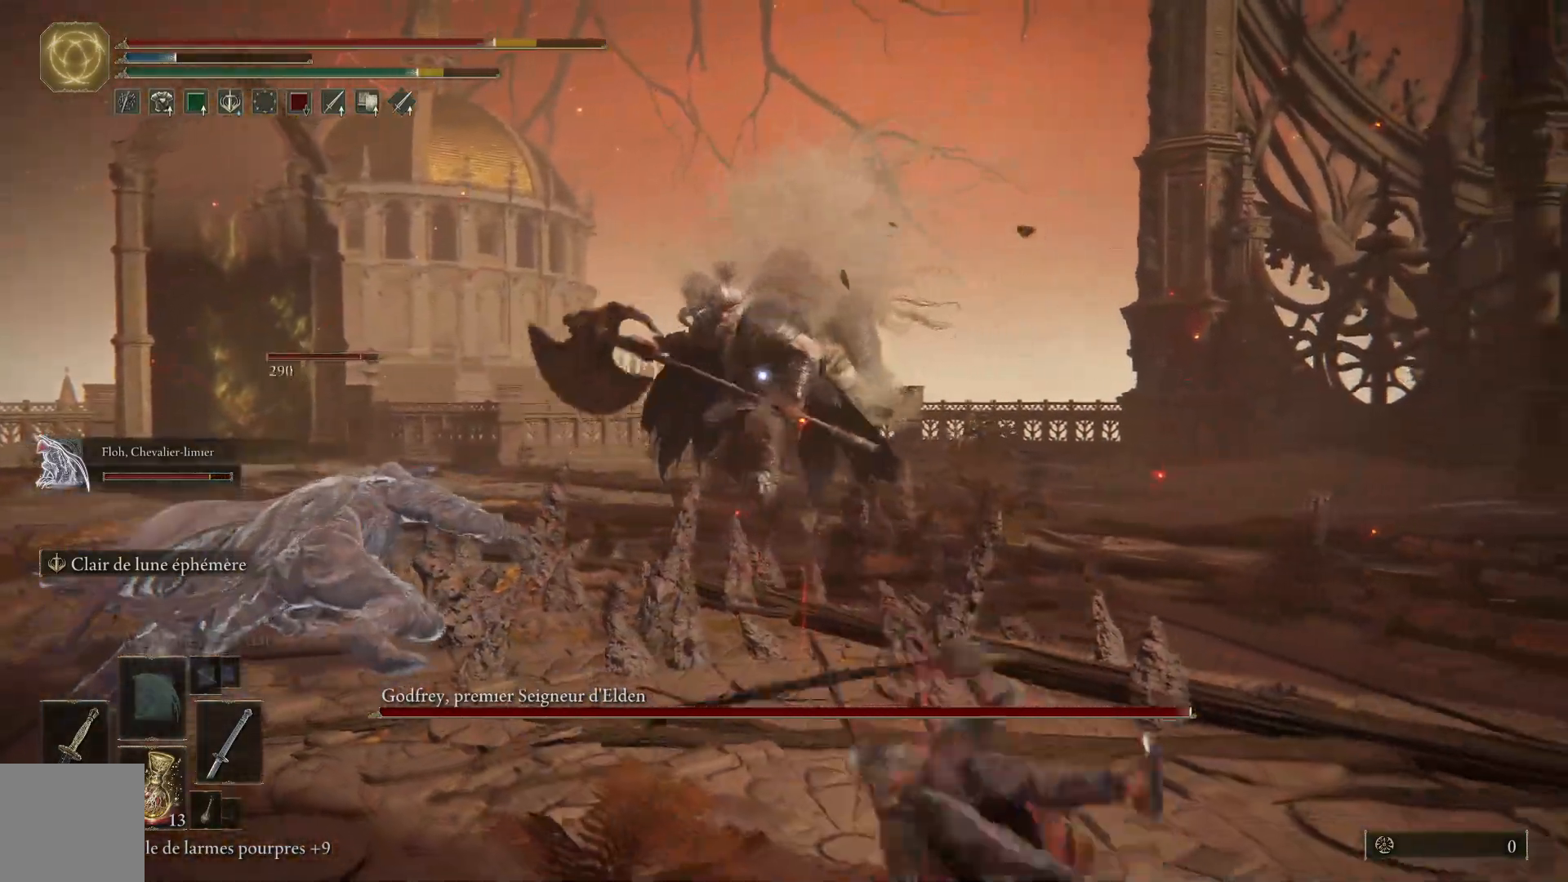
Gameplay with a controller (Xbox layout); each line is a JSON object with the inputs held at the frame after it (dt_ms = milliseconds from this image to that frame). "events" lists button and stick changes between this image and that frame as [ms after this image, input, new state], when the widget could be followed in between.
{"dt_ms": 500, "buttons": [], "left_stick": "right", "right_stick": "center", "events": [[67, "left_stick", "right"]]}
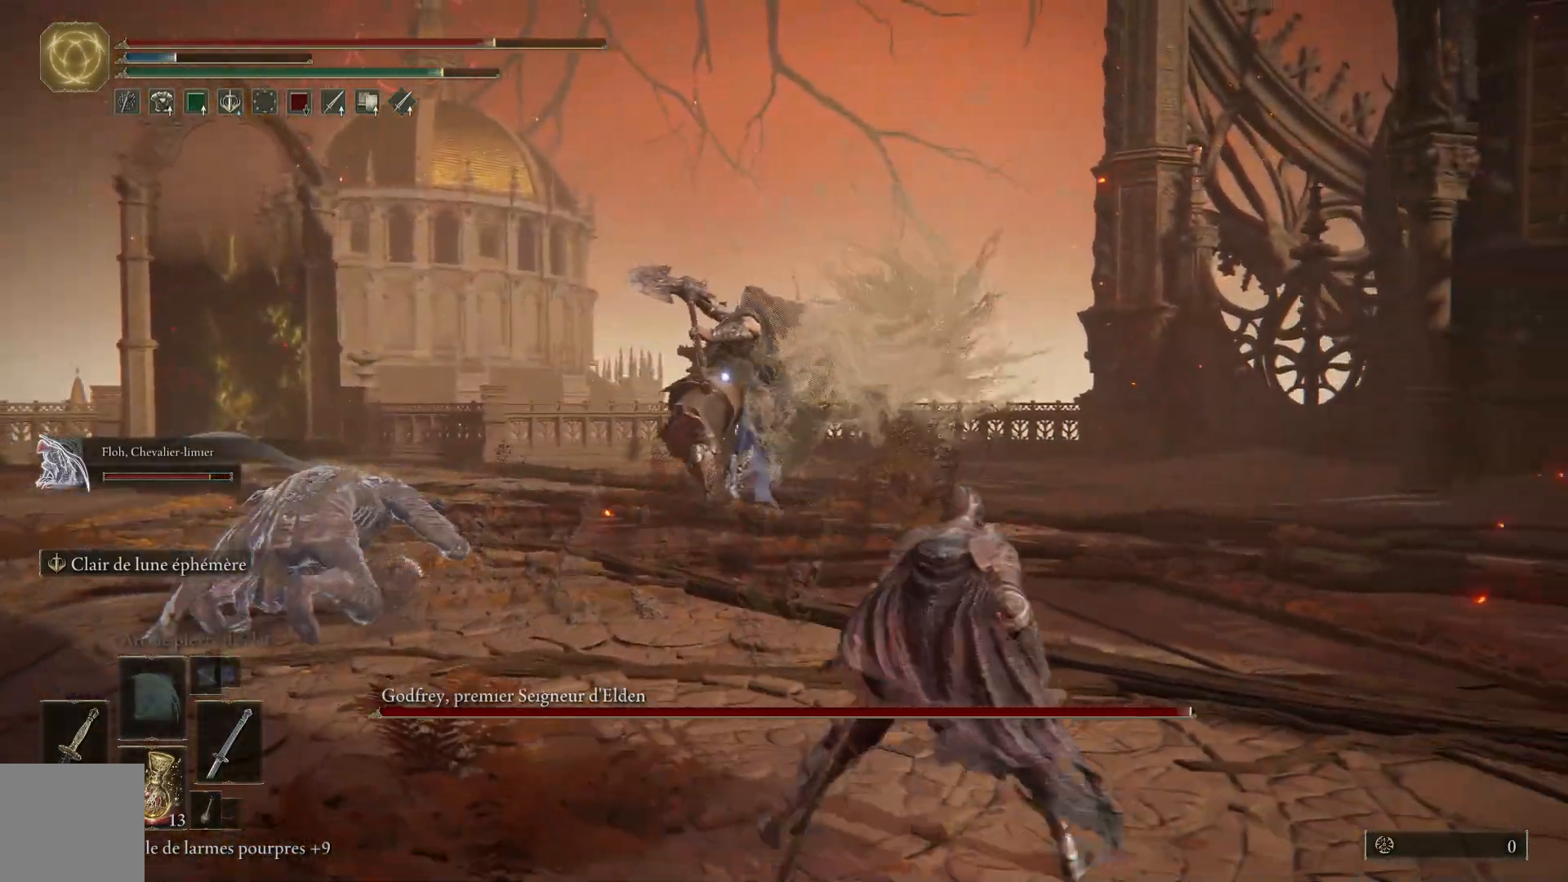
{"dt_ms": 500, "buttons": [], "left_stick": "up-right", "right_stick": "center", "events": [[17, "left_stick", "up-right"], [200, "B", "down"], [350, "B", "up"]]}
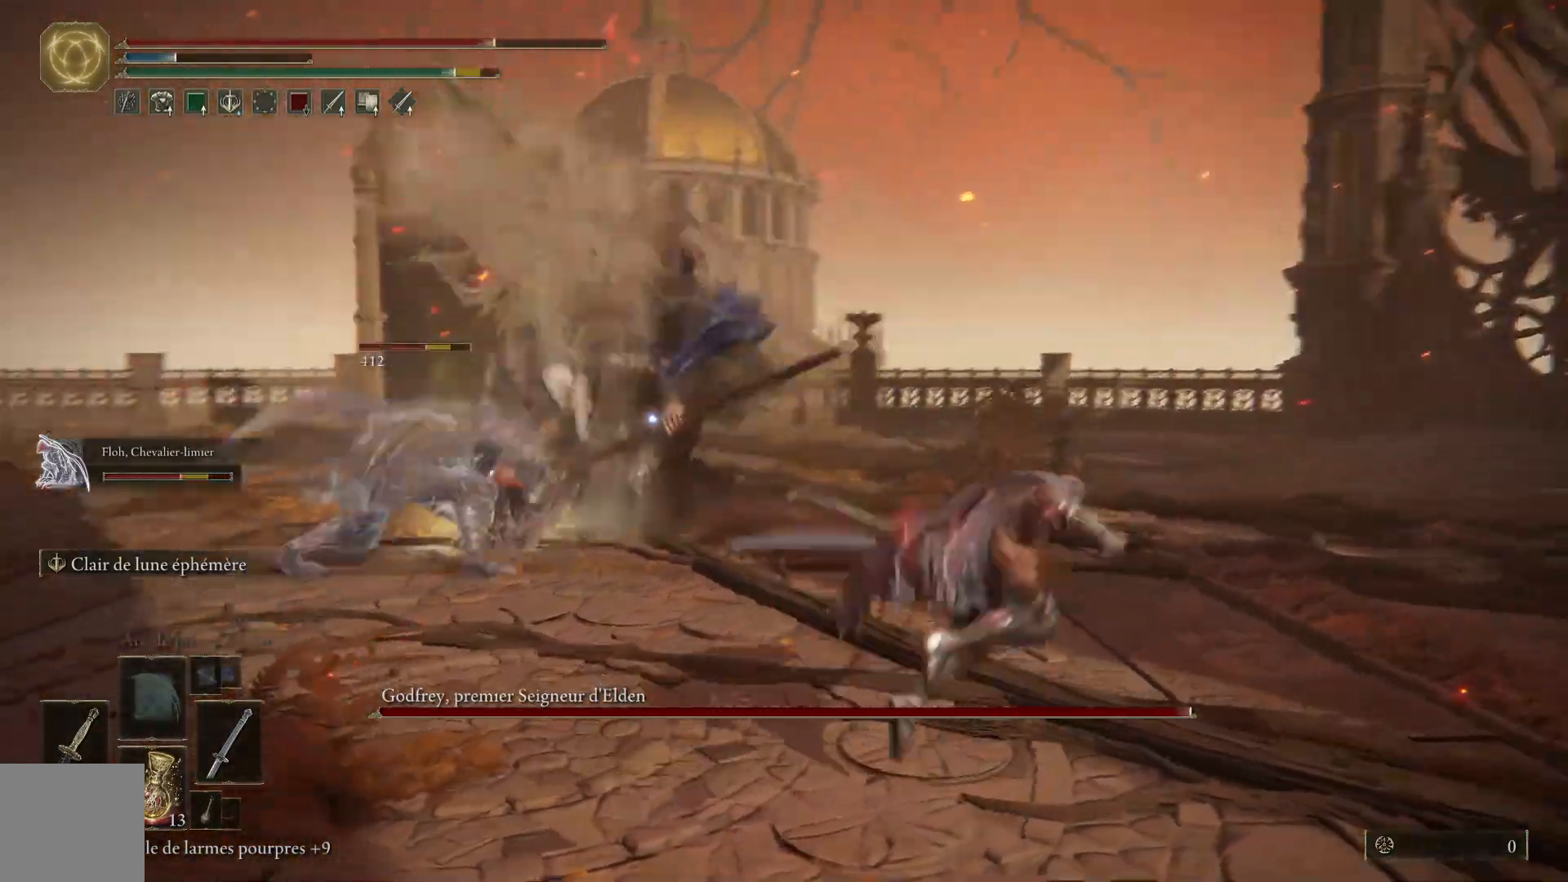
{"dt_ms": 500, "buttons": ["B"], "left_stick": "up-right", "right_stick": "center", "events": [[433, "B", "down"]]}
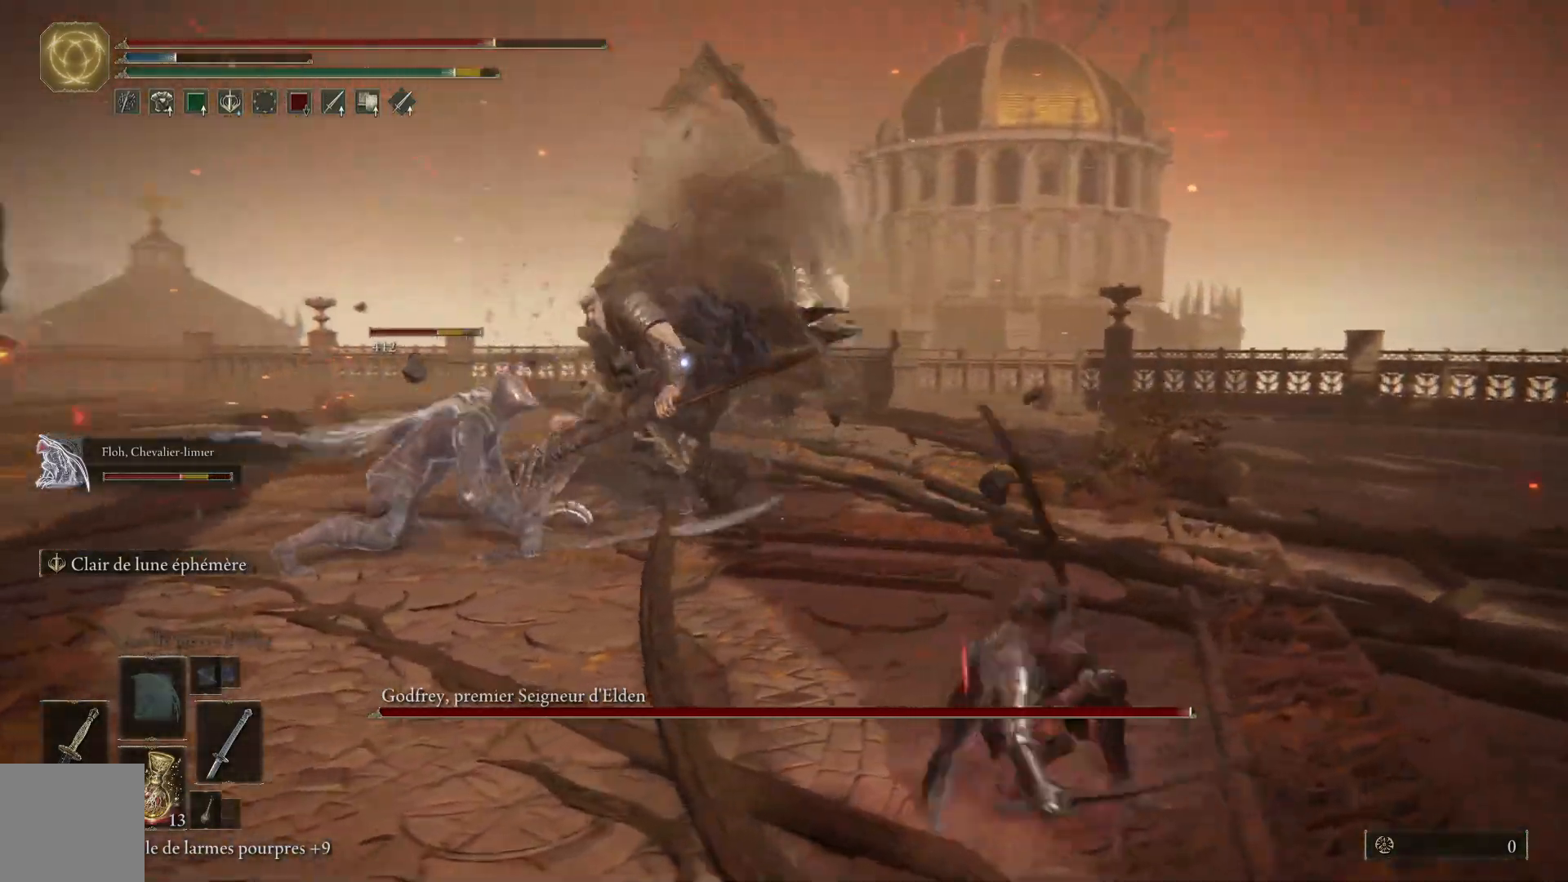
{"dt_ms": 500, "buttons": ["B"], "left_stick": "up-right", "right_stick": "center", "events": []}
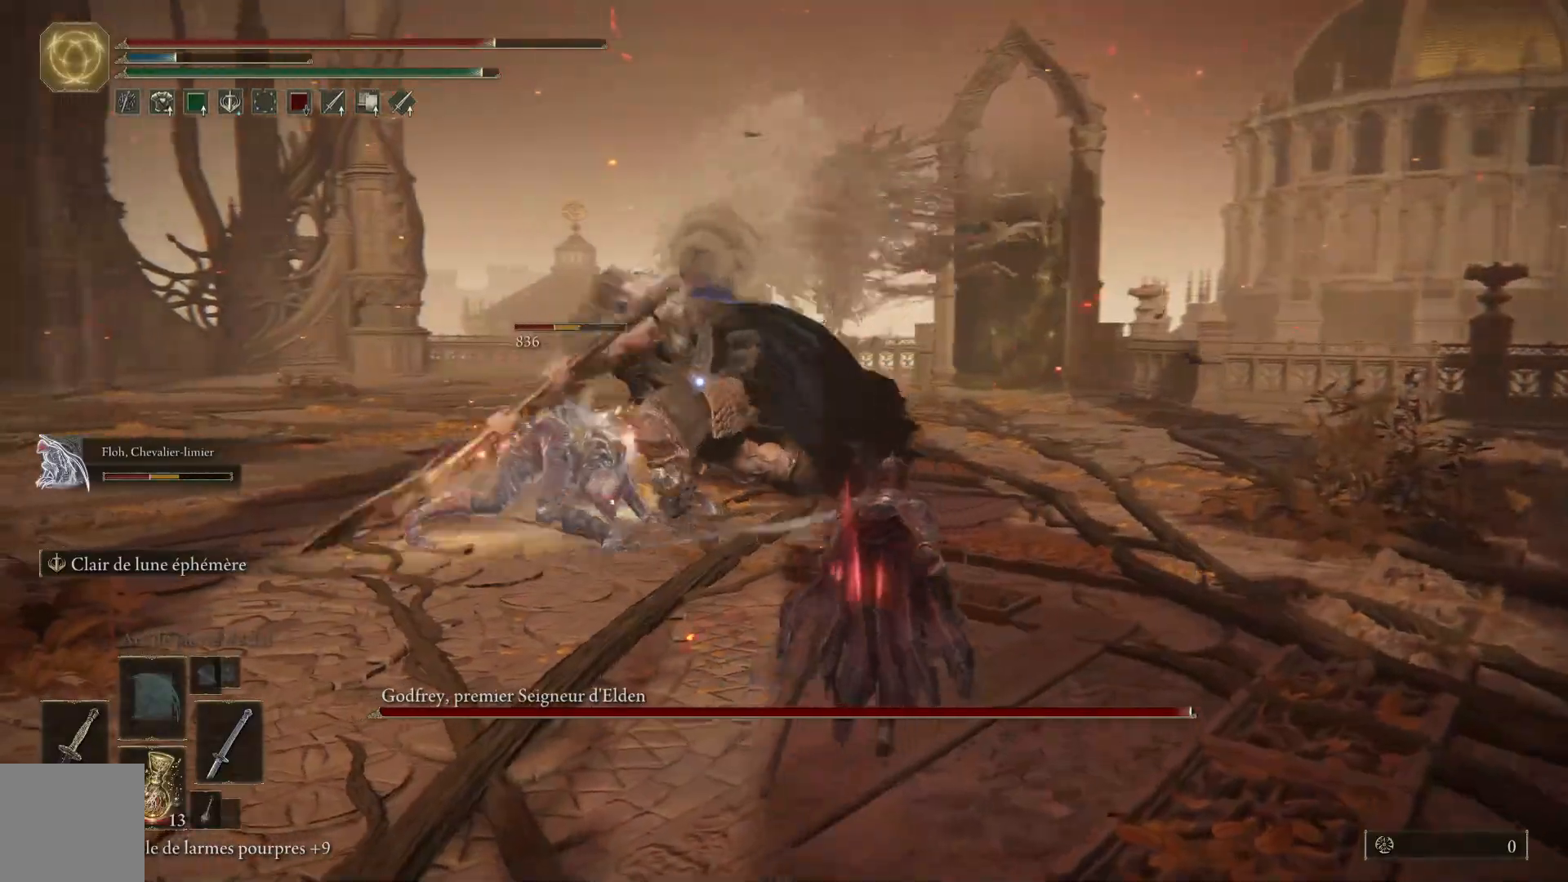
{"dt_ms": 500, "buttons": ["B"], "left_stick": "up", "right_stick": "center", "events": [[417, "left_stick", "up"]]}
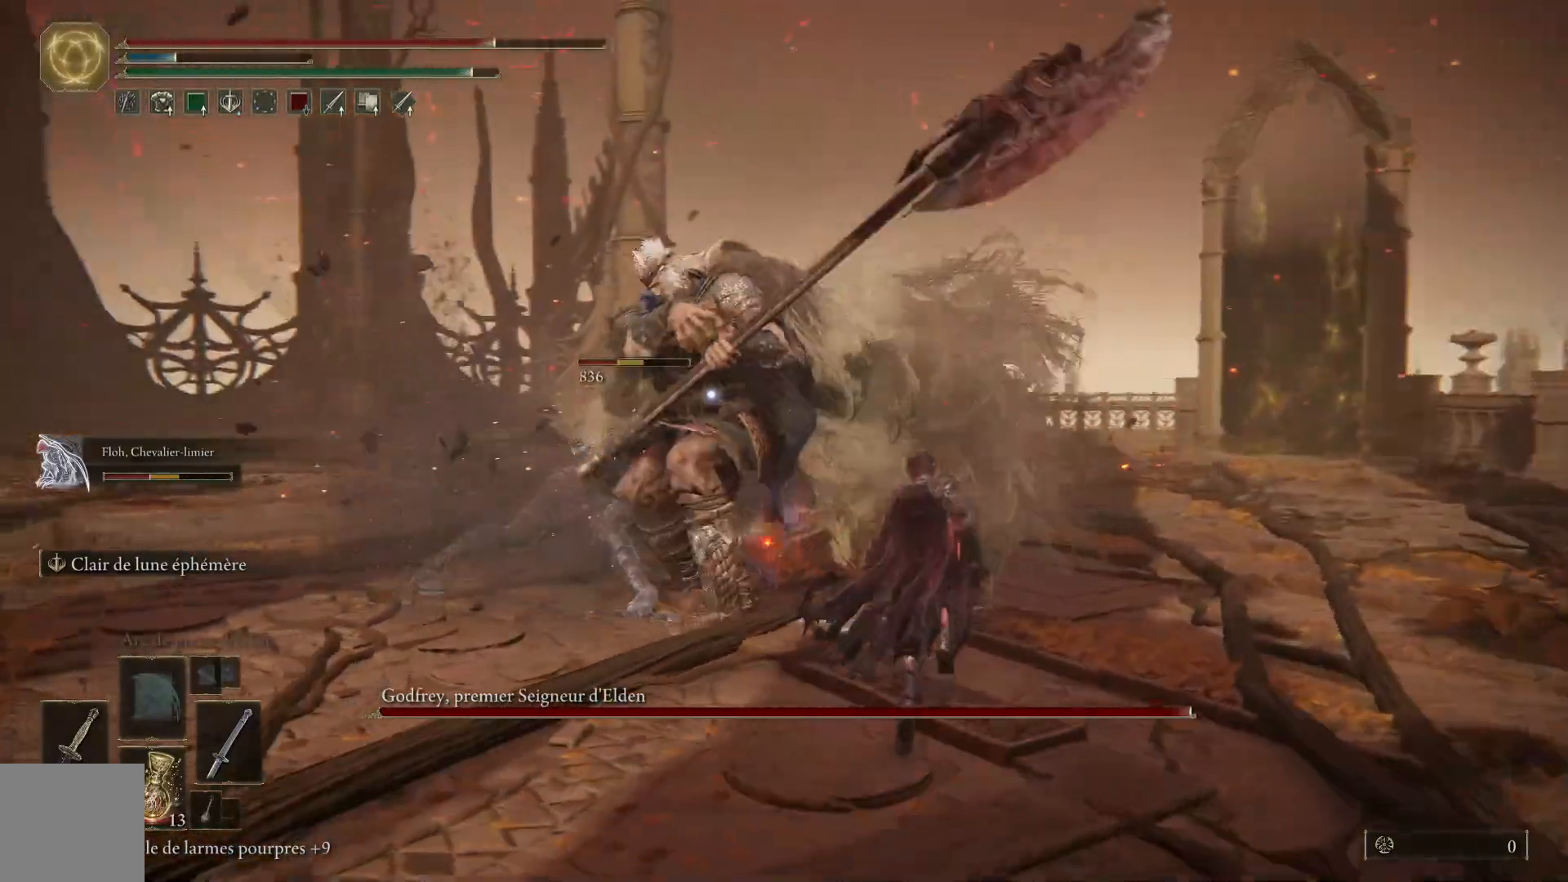
{"dt_ms": 500, "buttons": ["L1"], "left_stick": "up", "right_stick": "center", "events": [[250, "B", "up"], [250, "L1", "down"], [367, "L1", "up"], [450, "L1", "down"]]}
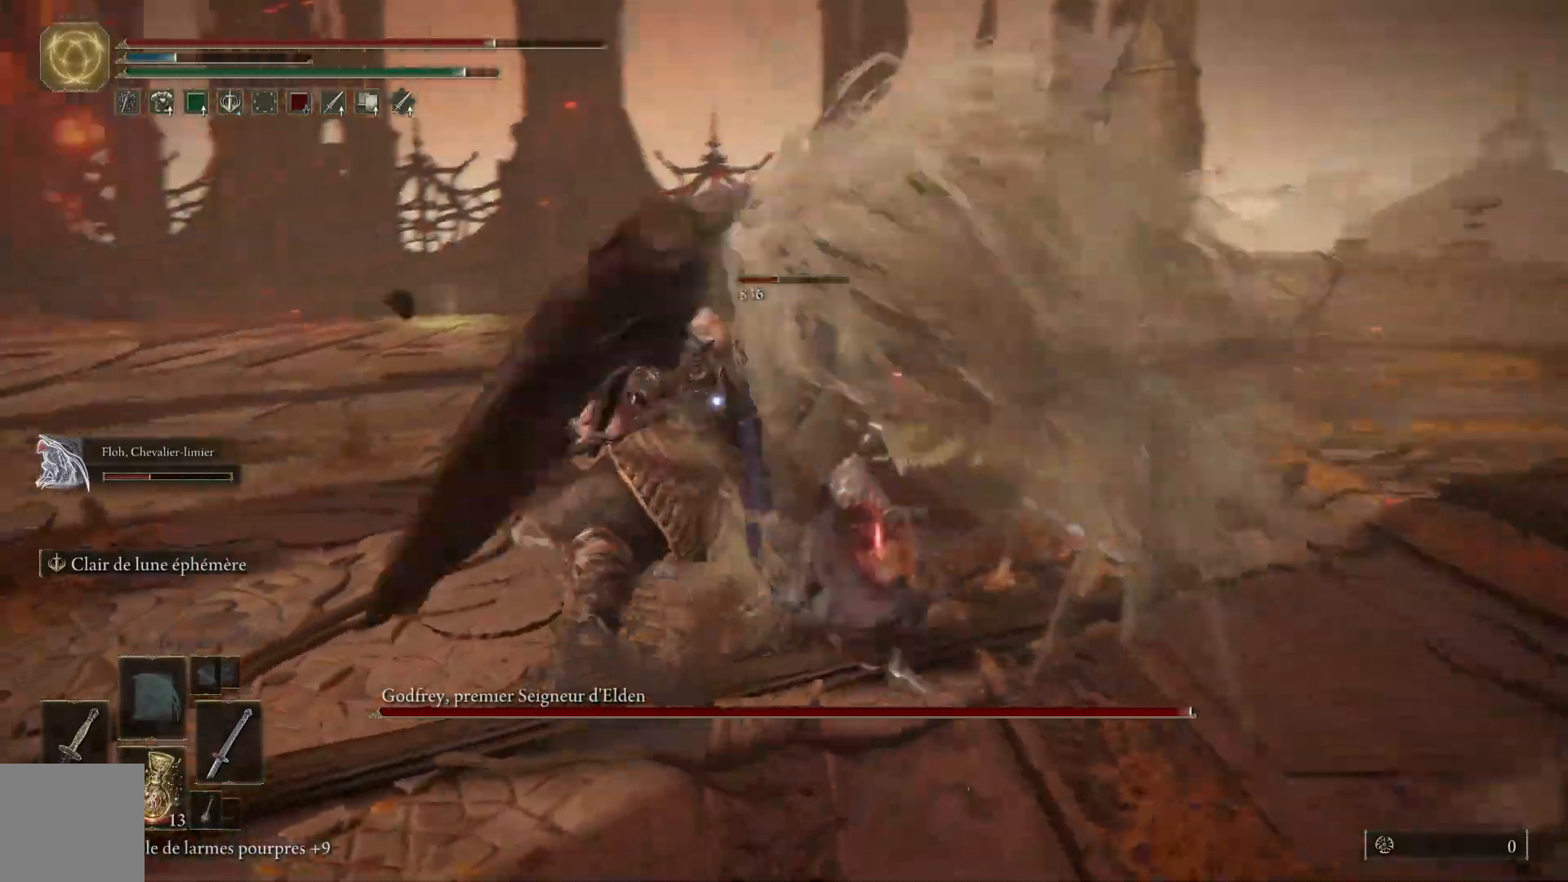
{"dt_ms": 1000, "buttons": ["L1"], "left_stick": "up", "right_stick": "center"}
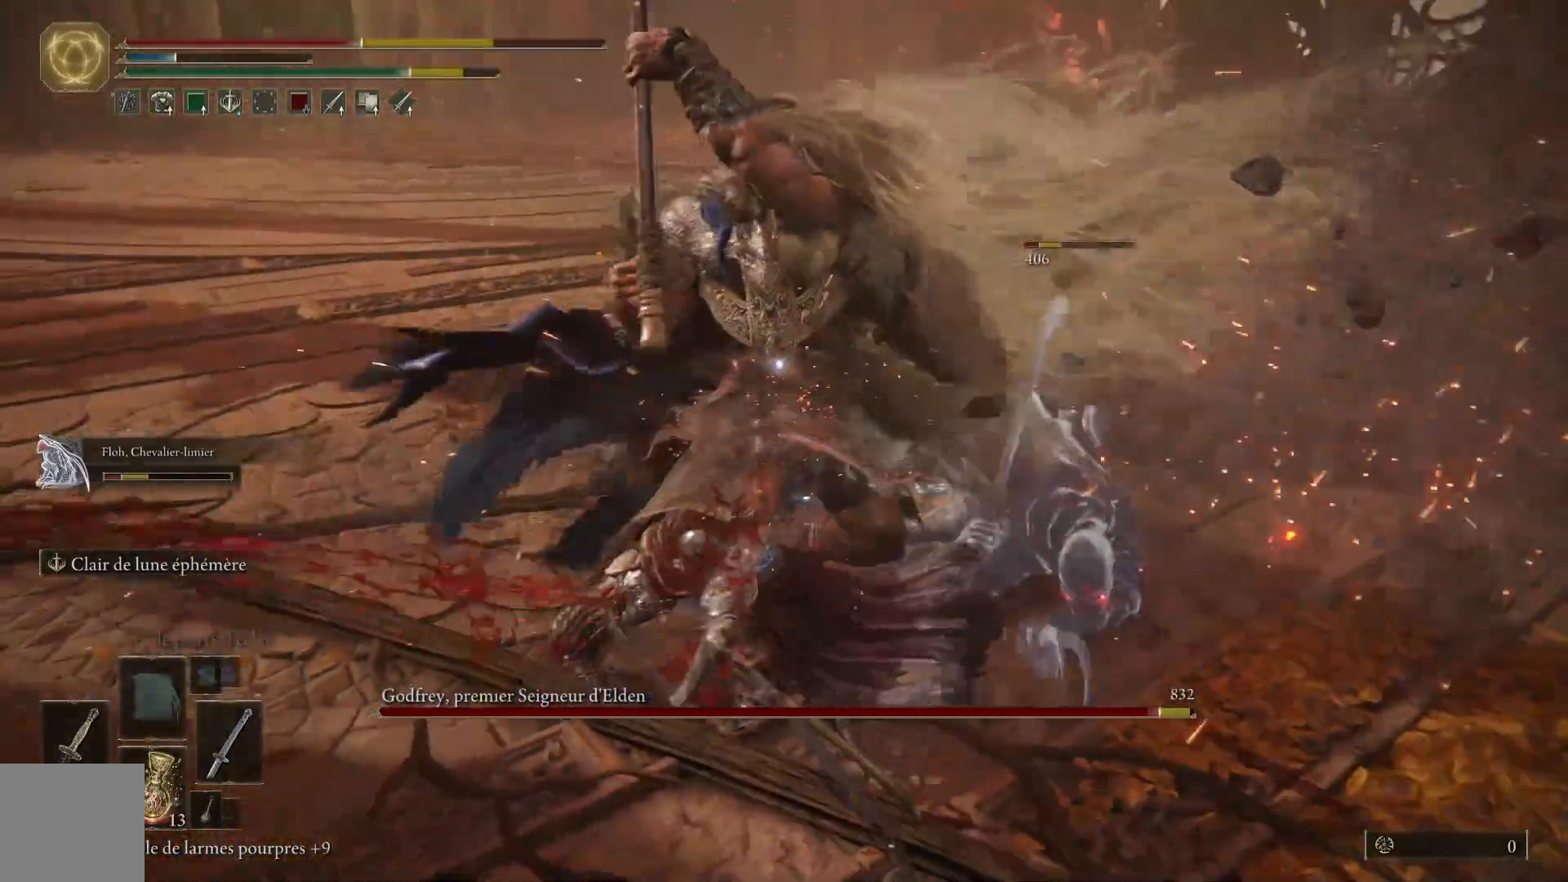
{"dt_ms": 500, "buttons": [], "left_stick": "up-left", "right_stick": "center"}
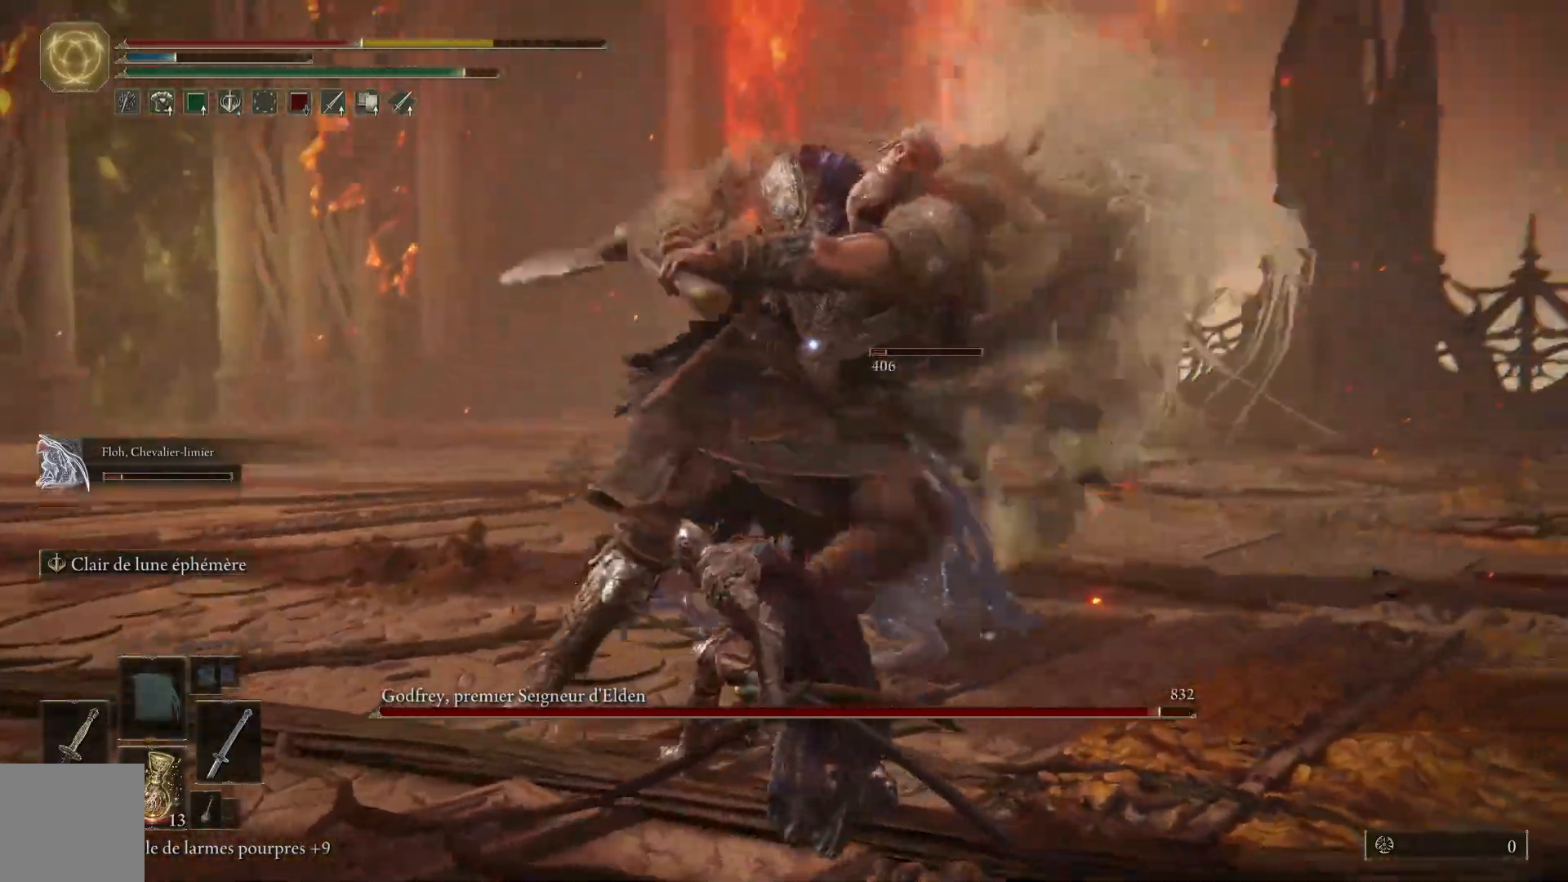
{"dt_ms": 1000, "buttons": [], "left_stick": "down-left", "right_stick": "center"}
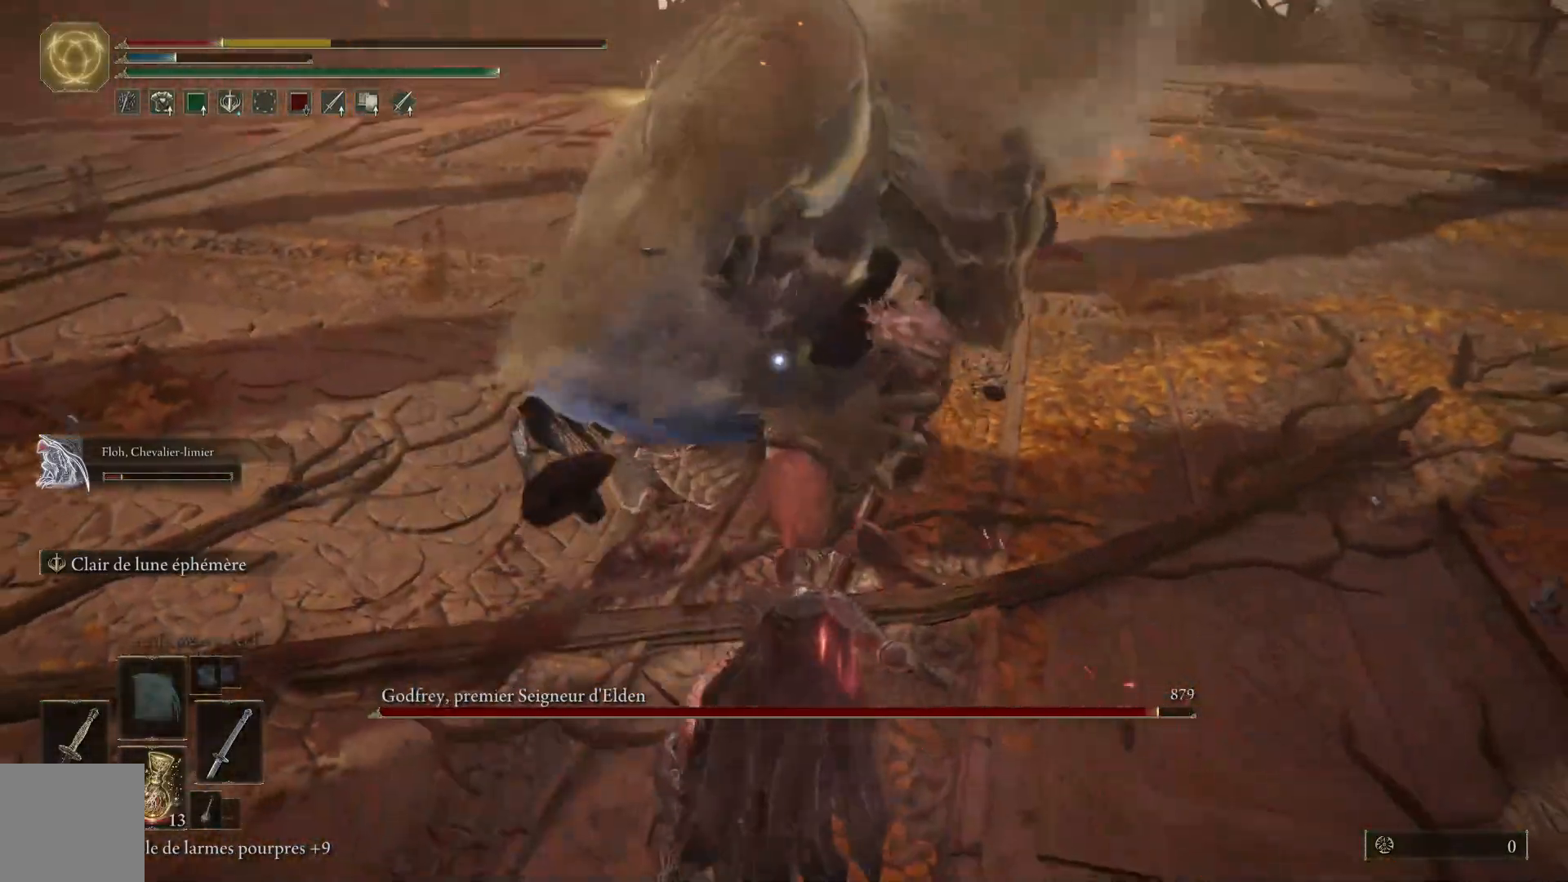
{"dt_ms": 500, "buttons": [], "left_stick": "down-left", "right_stick": "center", "events": []}
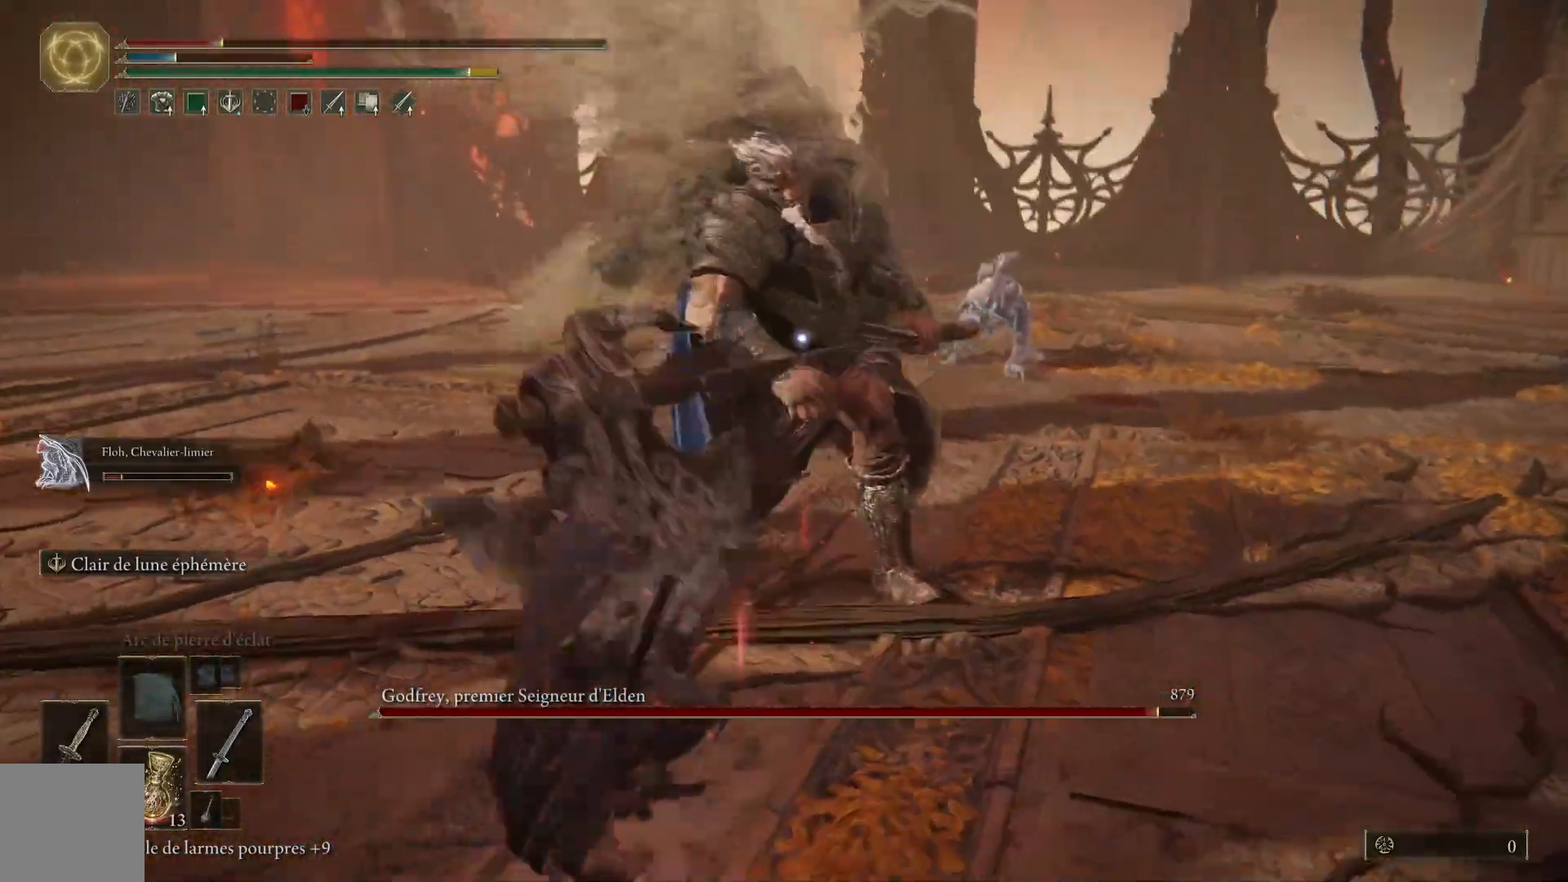
{"dt_ms": 500, "buttons": [], "left_stick": "down-left", "right_stick": "center", "events": [[167, "B", "down"], [333, "B", "up"]]}
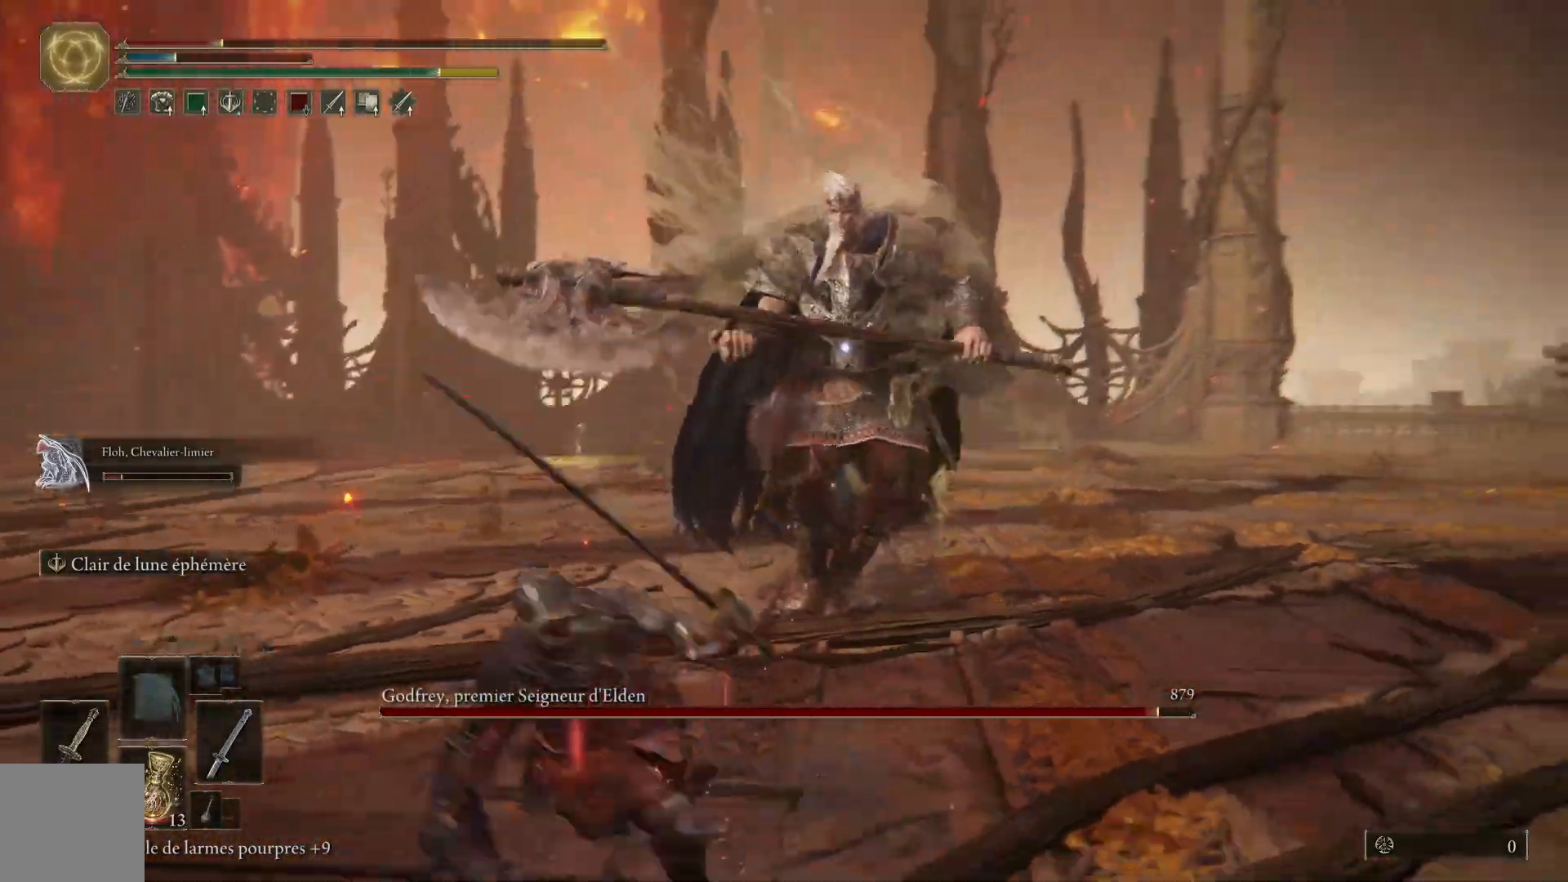
{"dt_ms": 500, "buttons": ["B"], "left_stick": "down-left", "right_stick": "center", "events": [[417, "B", "down"]]}
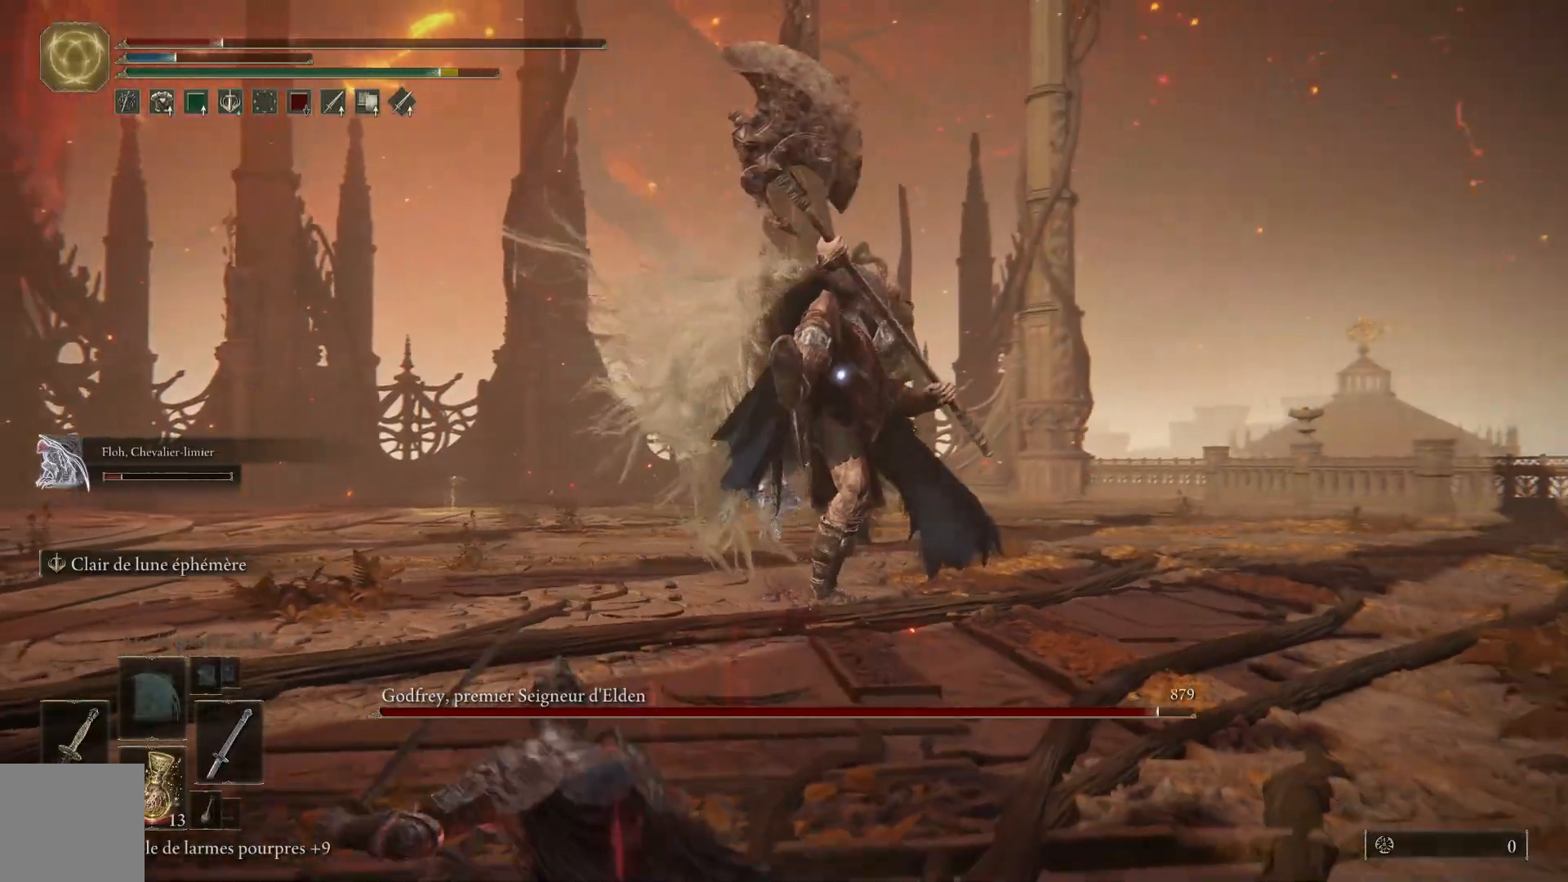
{"dt_ms": 500, "buttons": [], "left_stick": "down-left", "right_stick": "center", "events": [[67, "B", "up"]]}
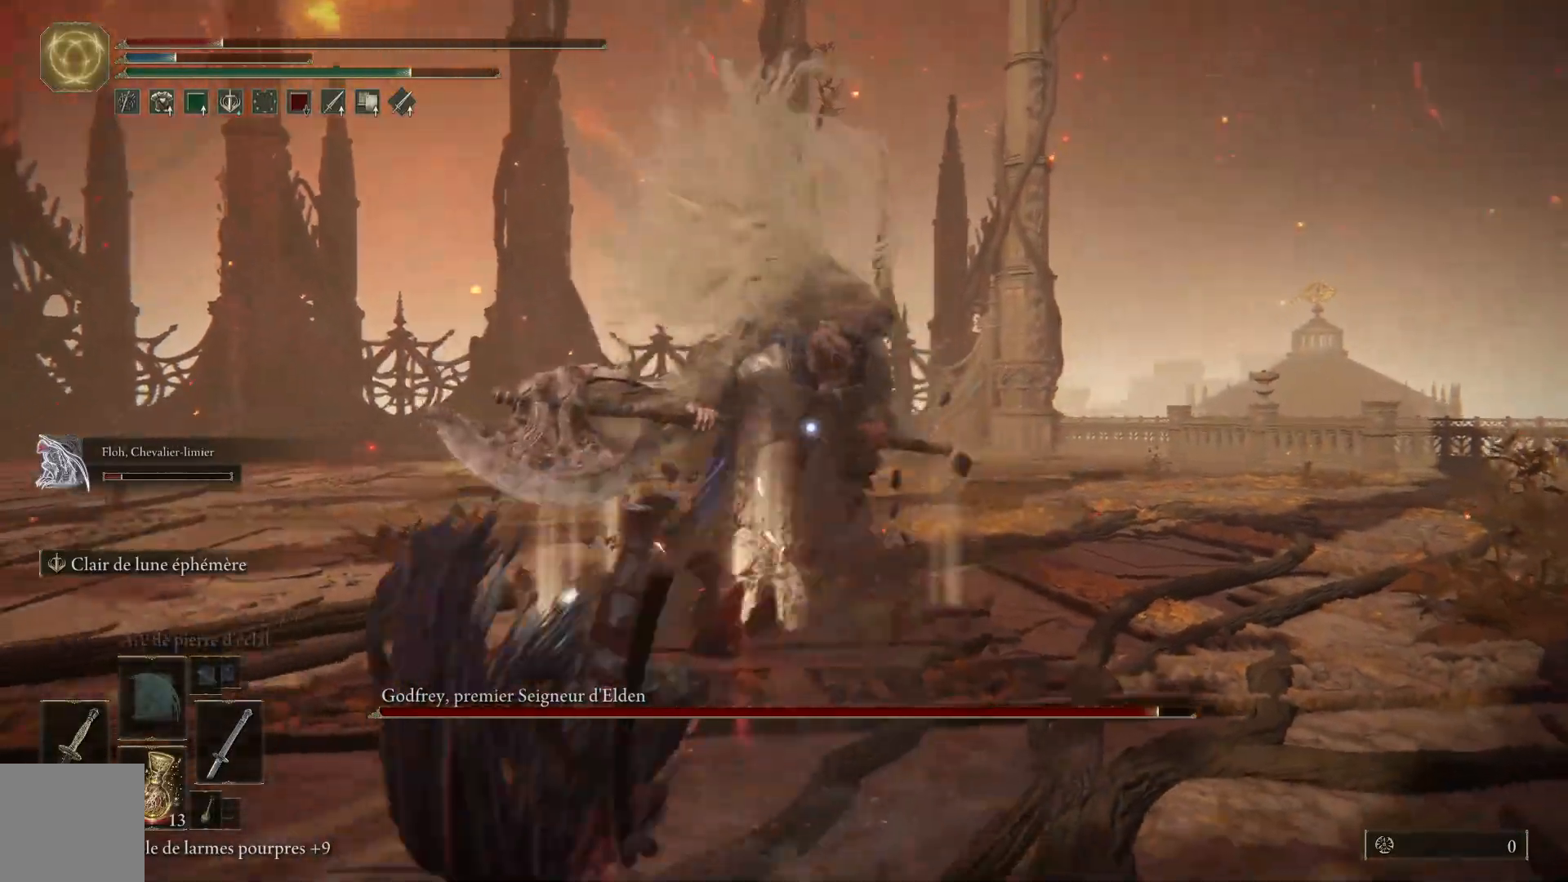
{"dt_ms": 500, "buttons": [], "left_stick": "down-left", "right_stick": "center", "events": [[267, "B", "down"], [417, "B", "up"]]}
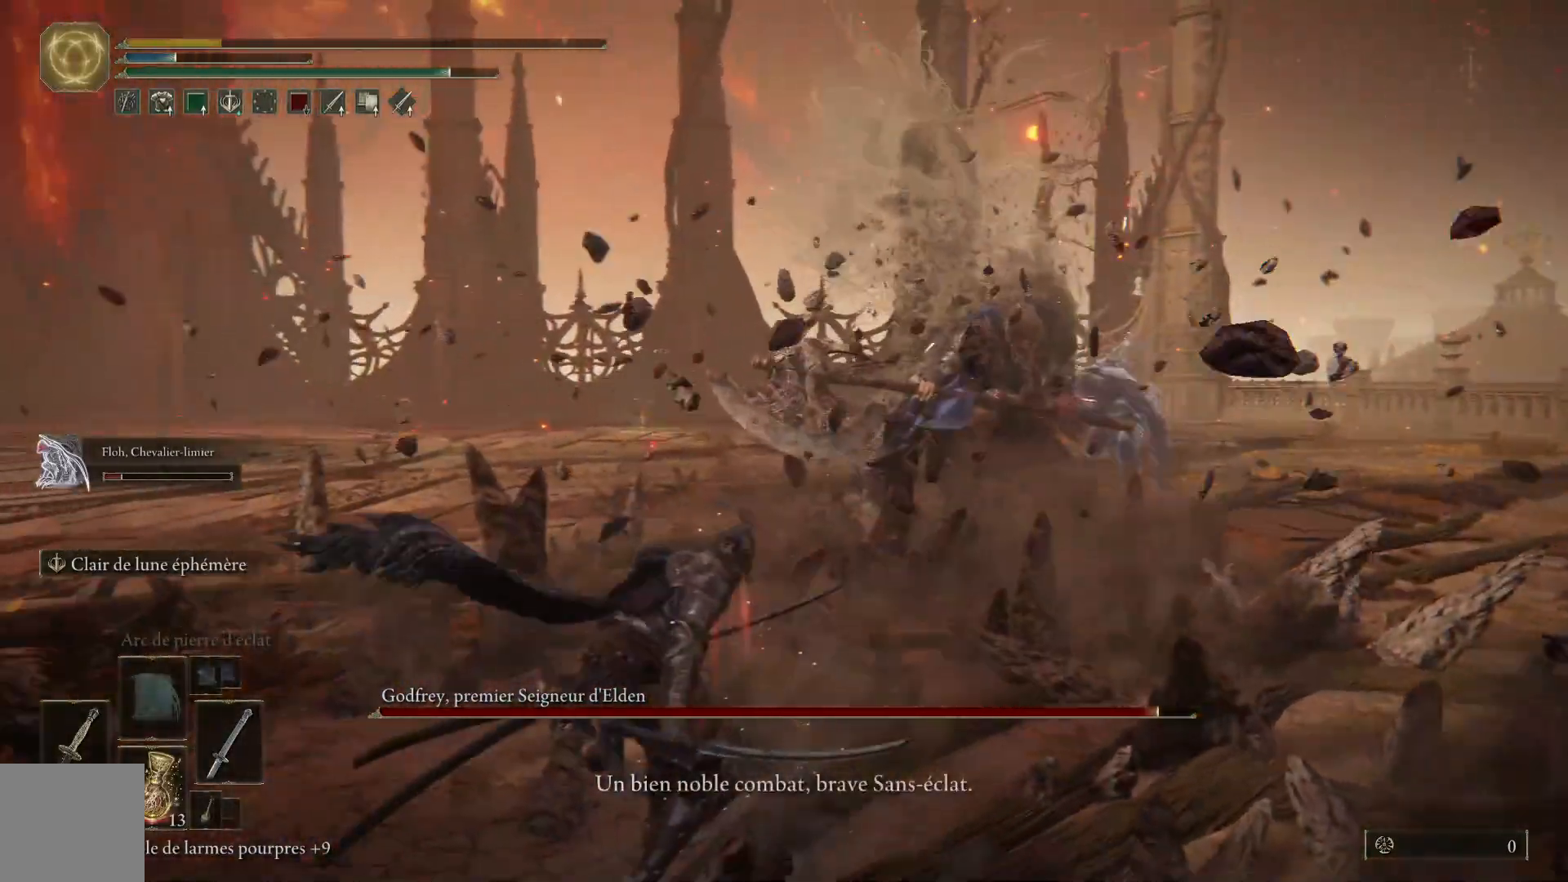
{"dt_ms": 500, "buttons": [], "left_stick": "center", "right_stick": "center", "events": [[283, "left_stick", "center"]]}
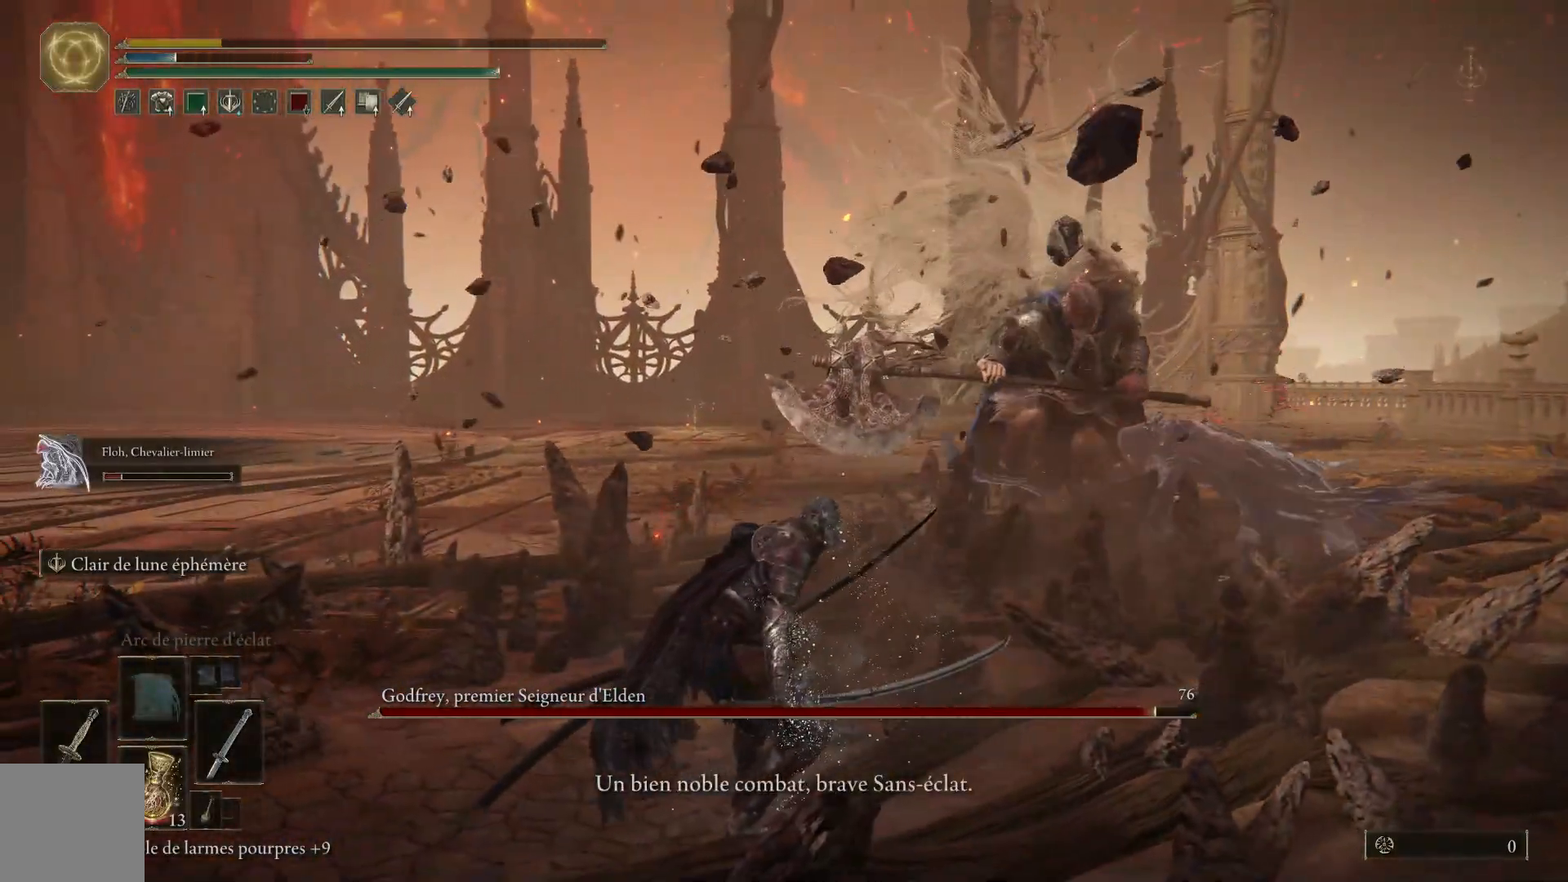
{"dt_ms": 500, "buttons": [], "left_stick": "up", "right_stick": "center", "events": [[433, "left_stick", "up"]]}
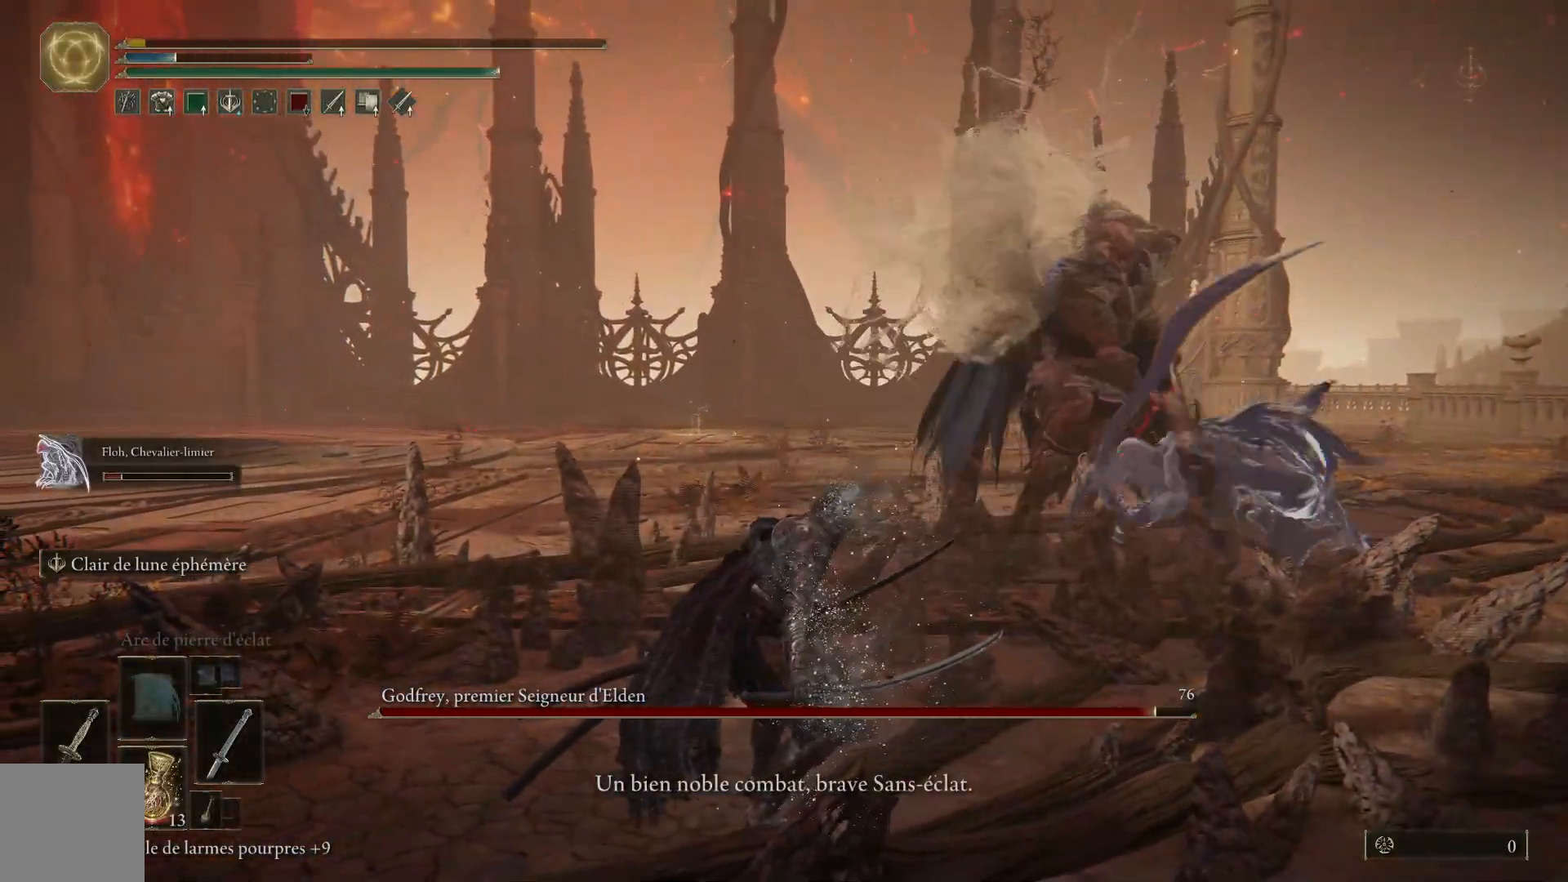
{"dt_ms": 500, "buttons": [], "left_stick": "center", "right_stick": "center", "events": [[83, "left_stick", "center"]]}
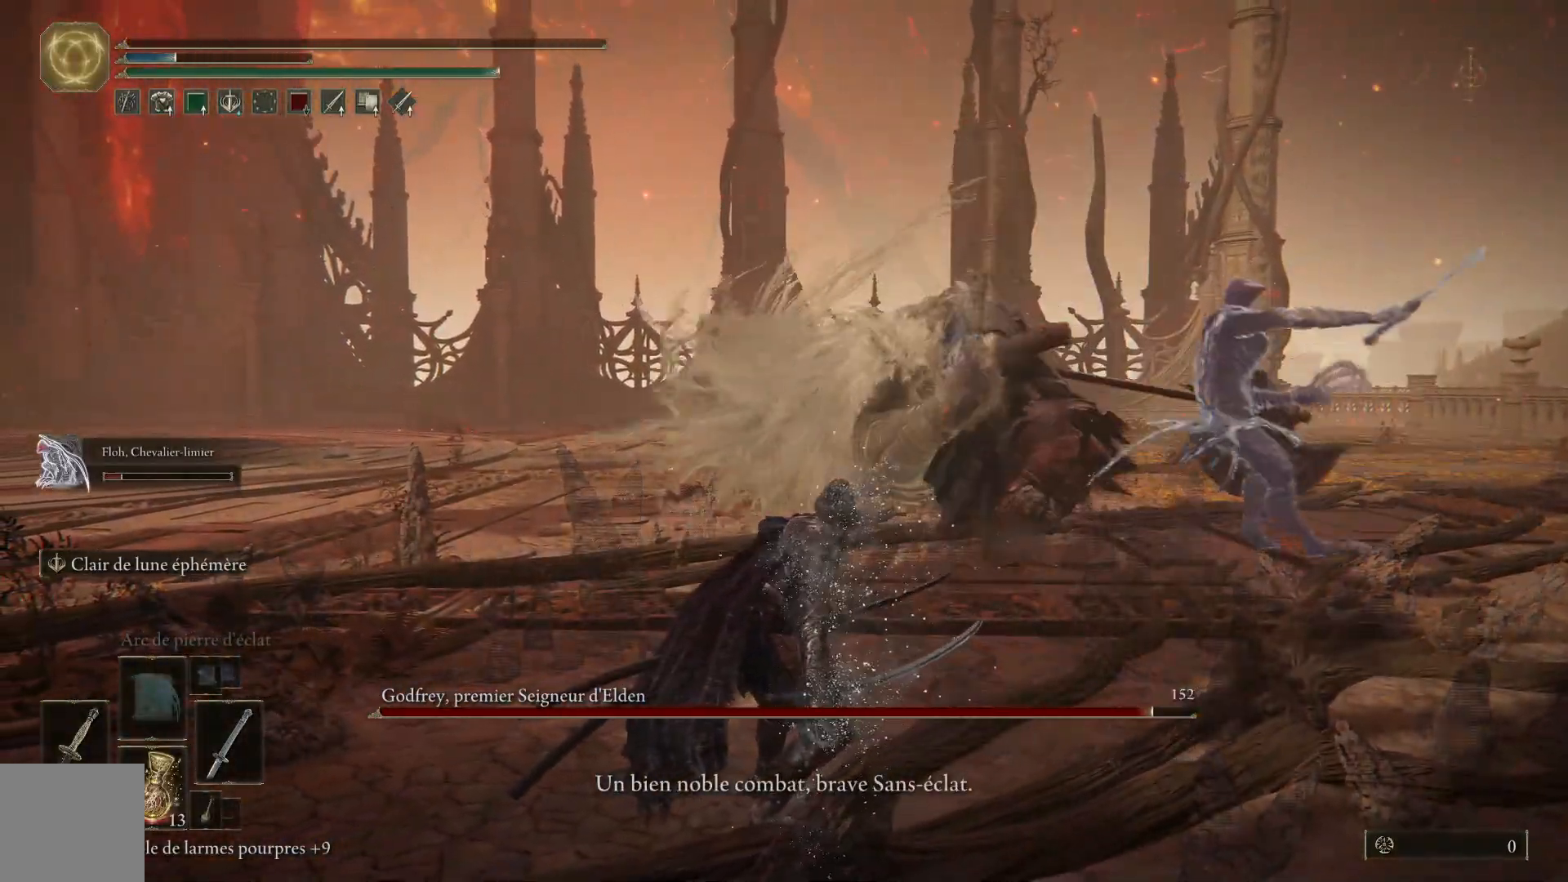
{"dt_ms": 500, "buttons": [], "left_stick": "center", "right_stick": "center", "events": []}
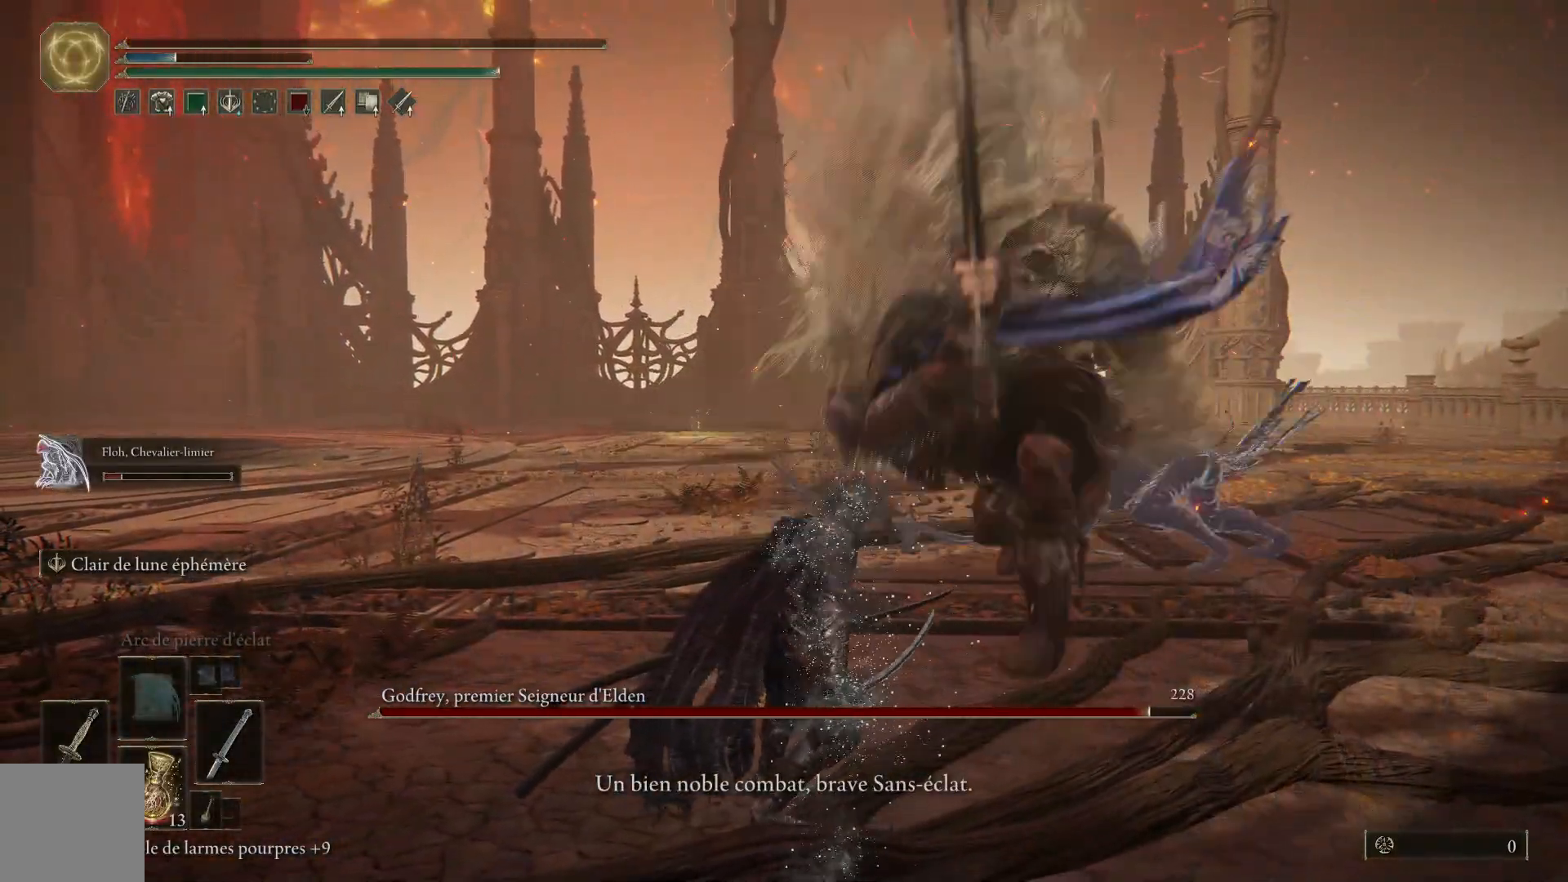
{"dt_ms": 500, "buttons": [], "left_stick": "center", "right_stick": "center", "events": []}
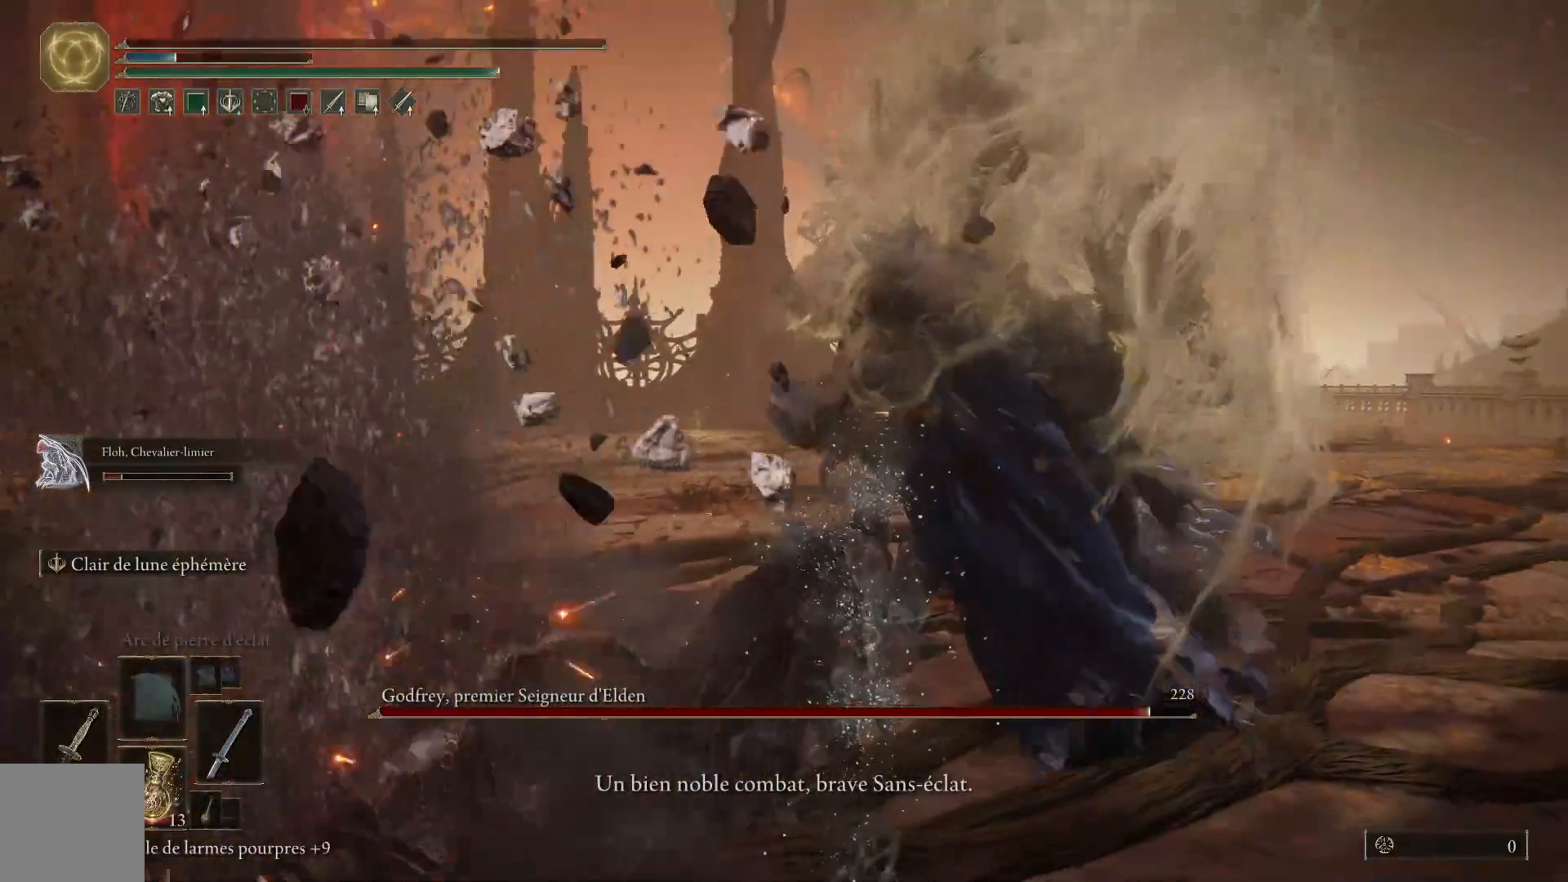
{"dt_ms": 500, "buttons": [], "left_stick": "center", "right_stick": "center", "events": []}
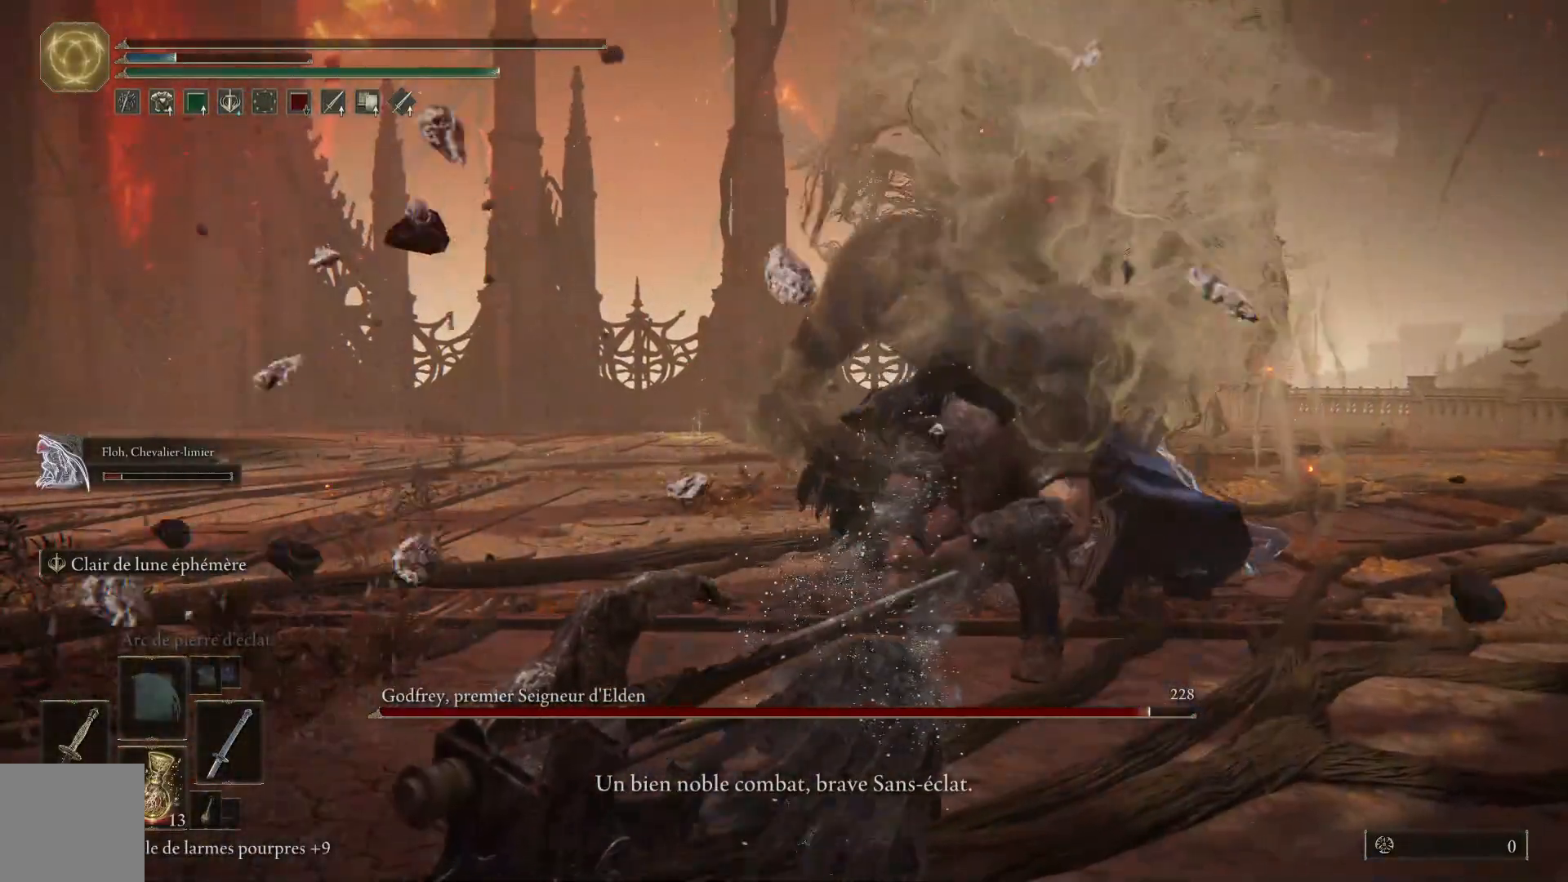
{"dt_ms": 500, "buttons": [], "left_stick": "center", "right_stick": "center", "events": []}
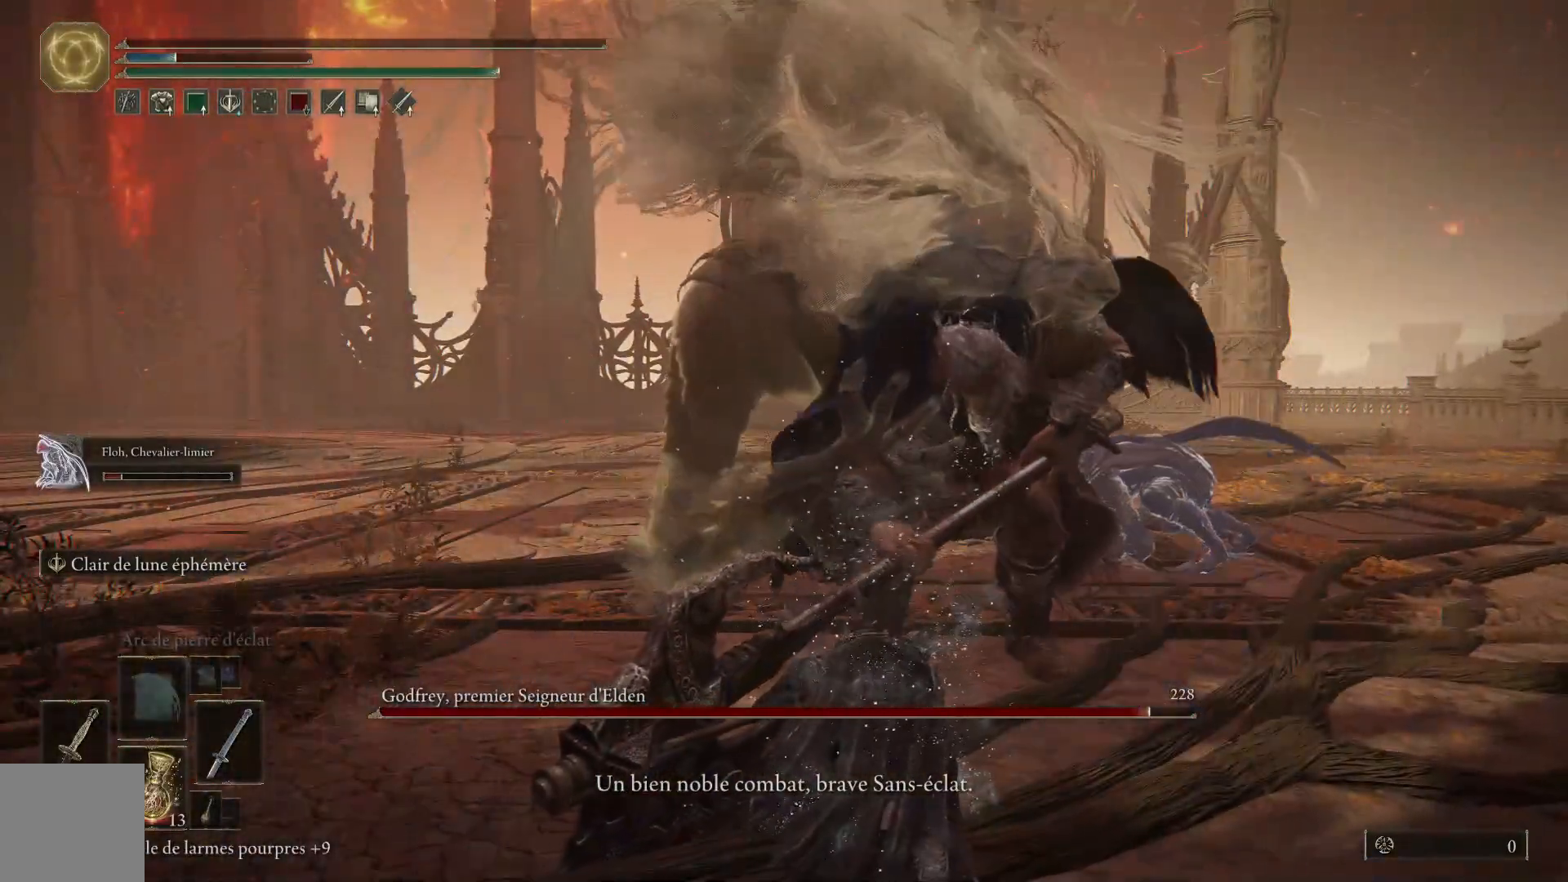
{"dt_ms": 500, "buttons": [], "left_stick": "center", "right_stick": "center", "events": []}
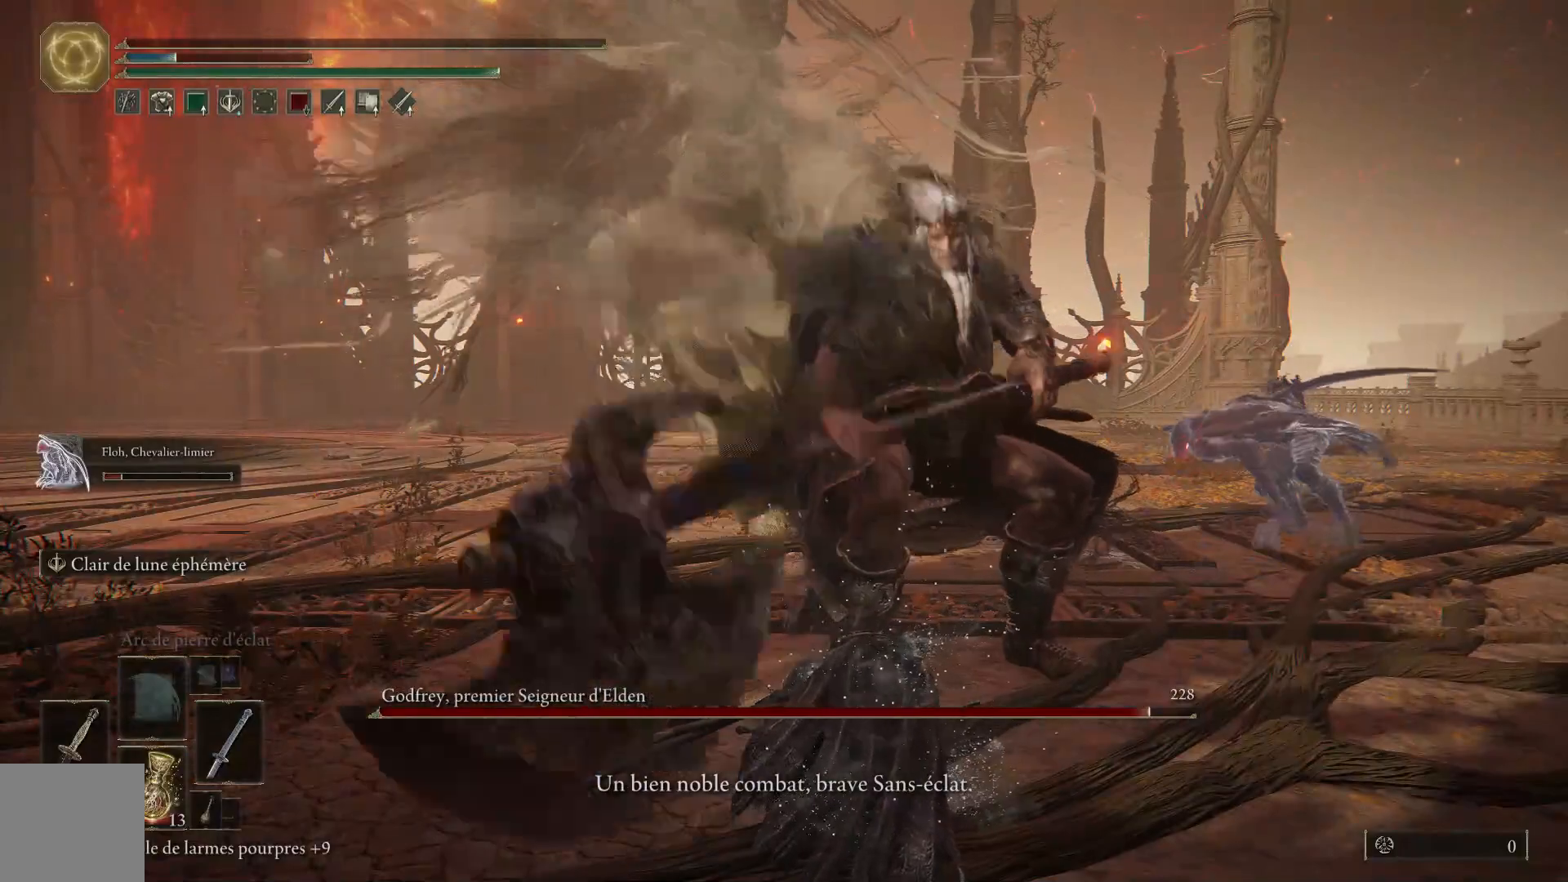
{"dt_ms": 500, "buttons": [], "left_stick": "center", "right_stick": "center", "events": []}
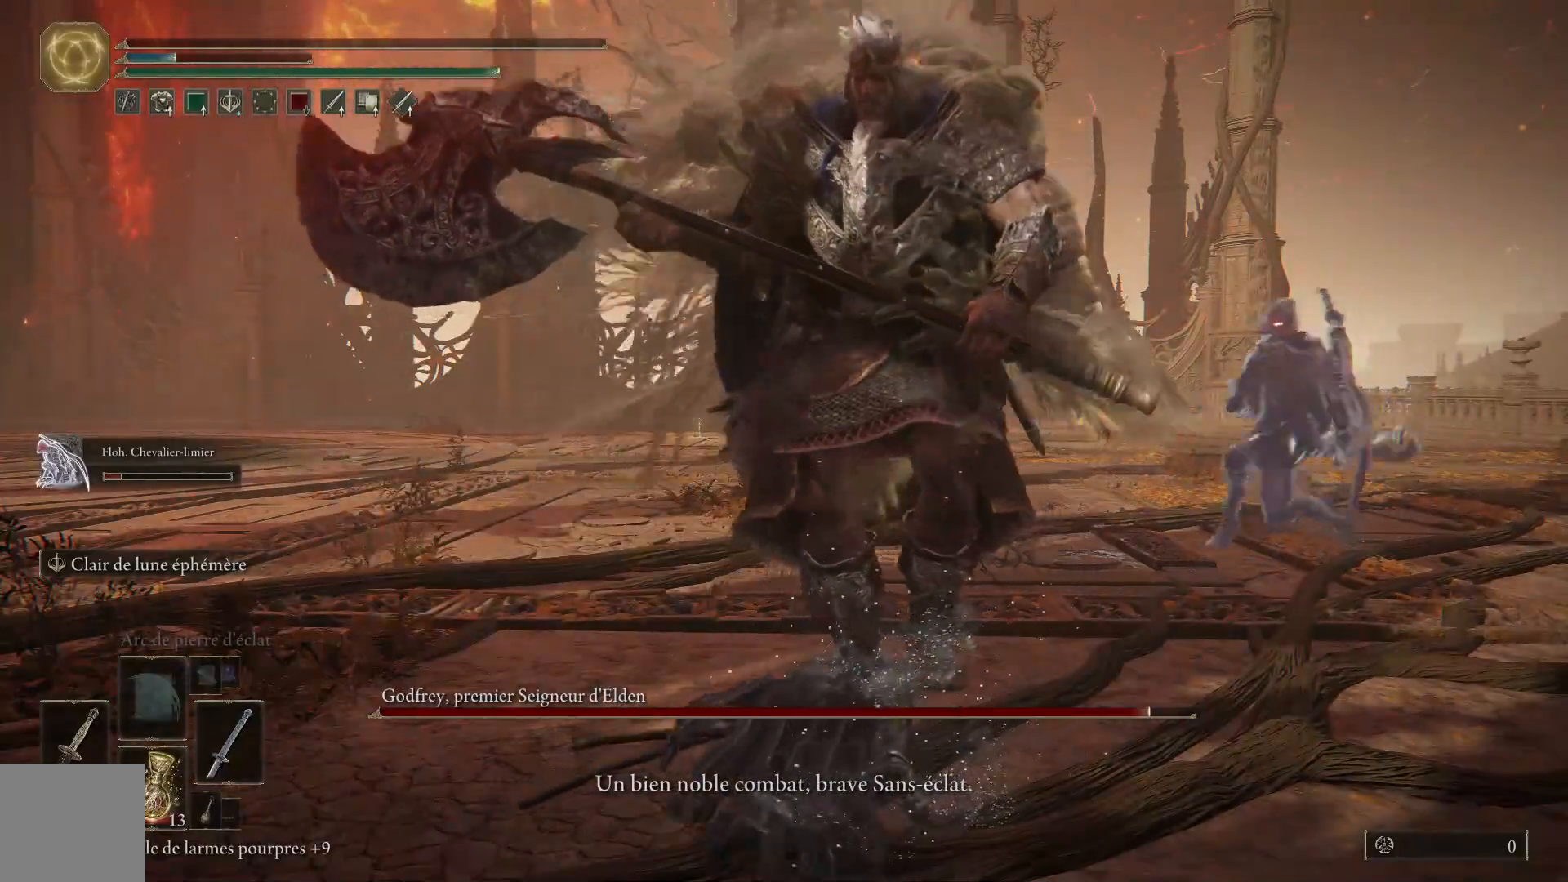
{"dt_ms": 500, "buttons": [], "left_stick": "center", "right_stick": "center", "events": []}
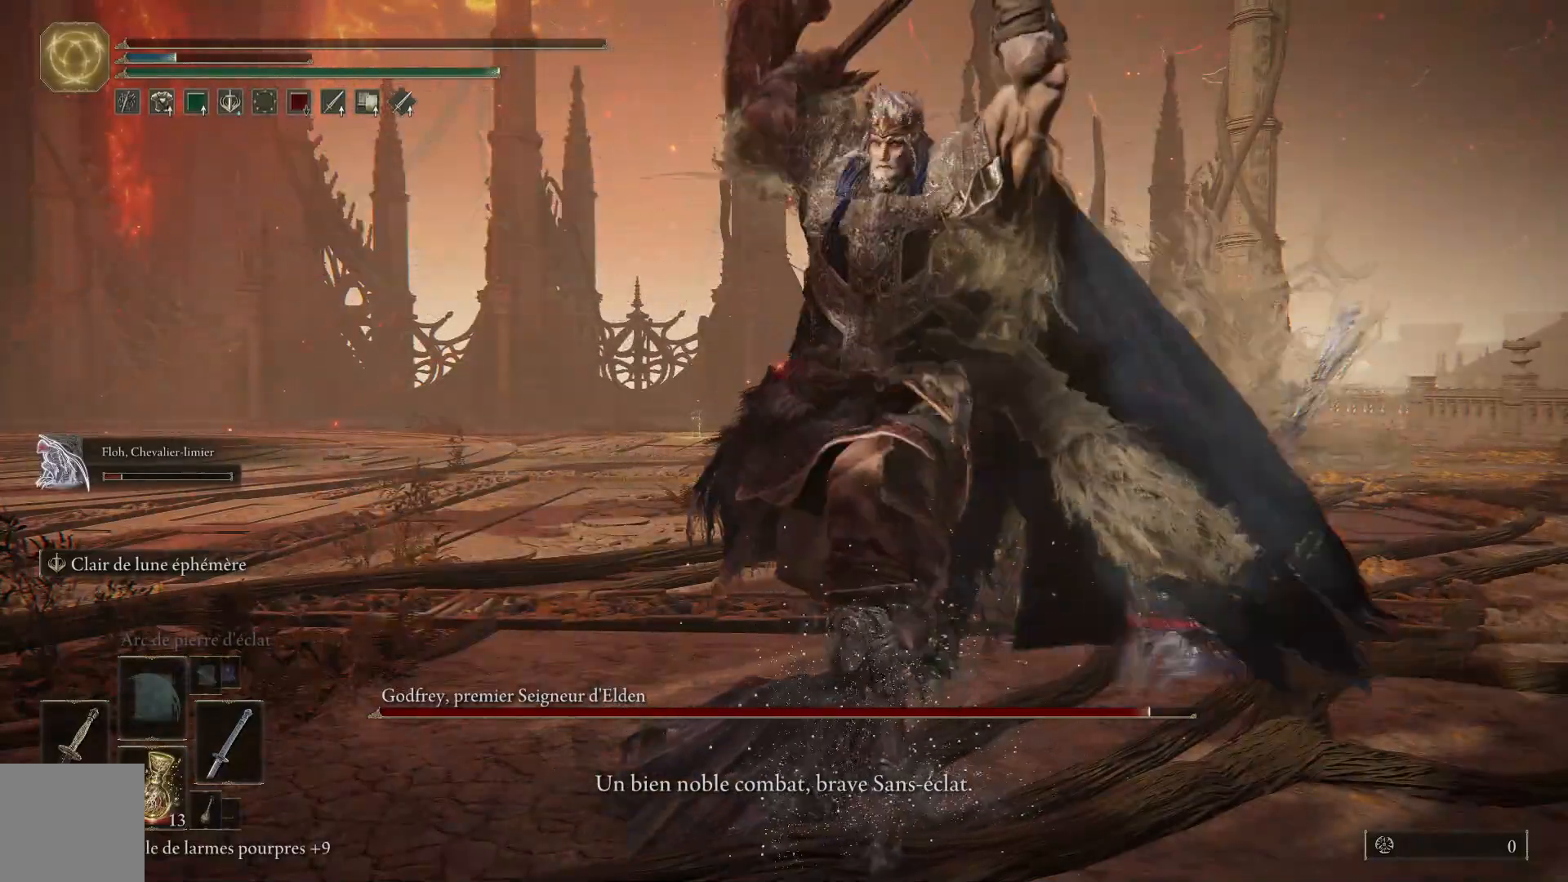
{"dt_ms": 500, "buttons": [], "left_stick": "center", "right_stick": "center", "events": []}
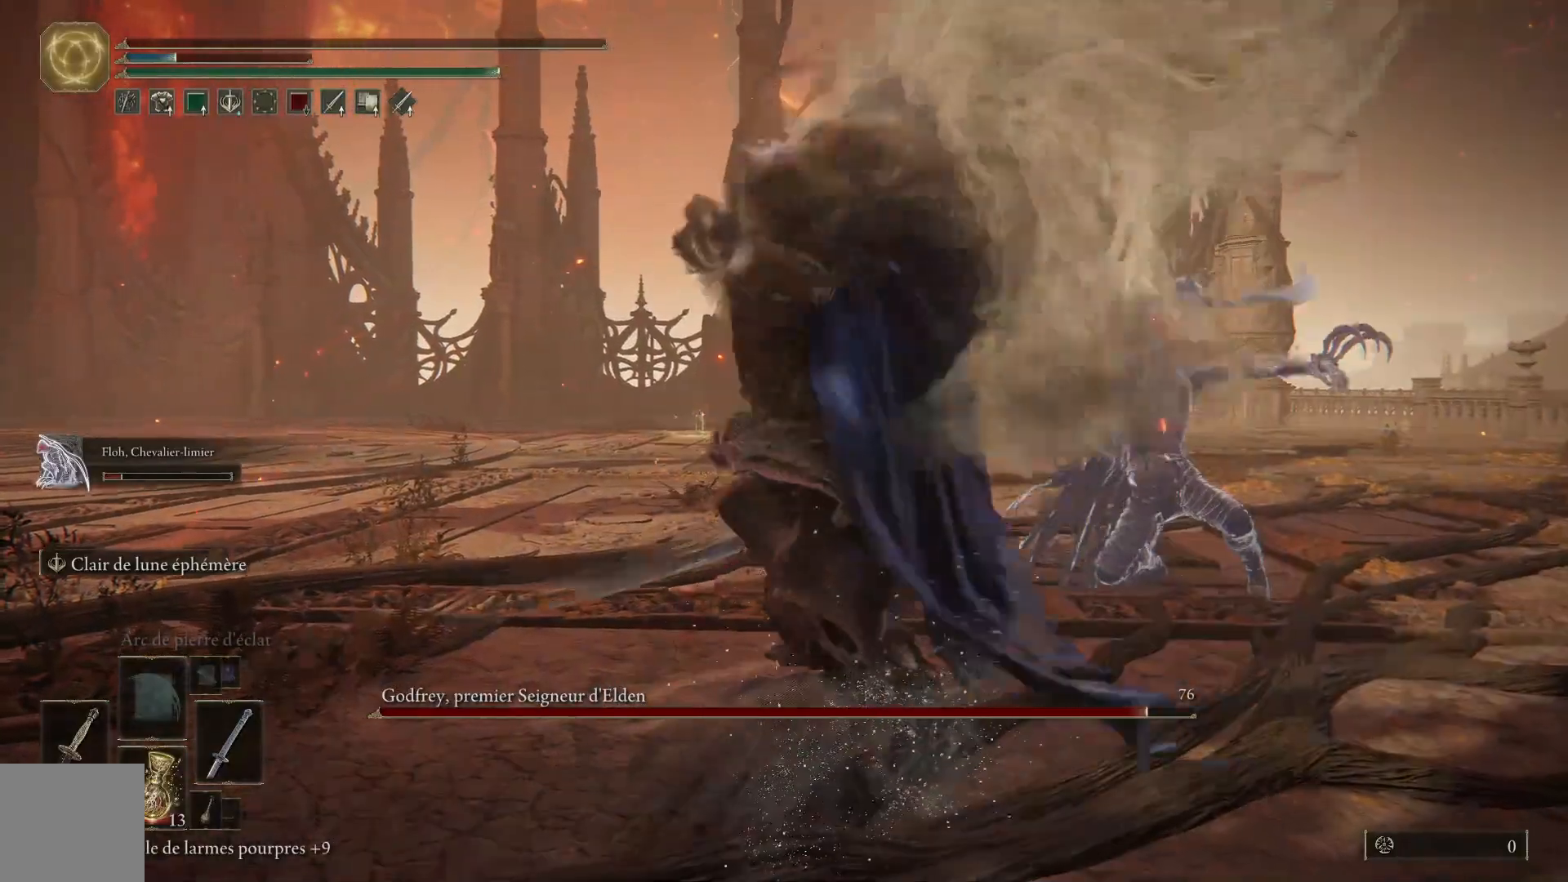
{"dt_ms": 500, "buttons": [], "left_stick": "center", "right_stick": "center", "events": []}
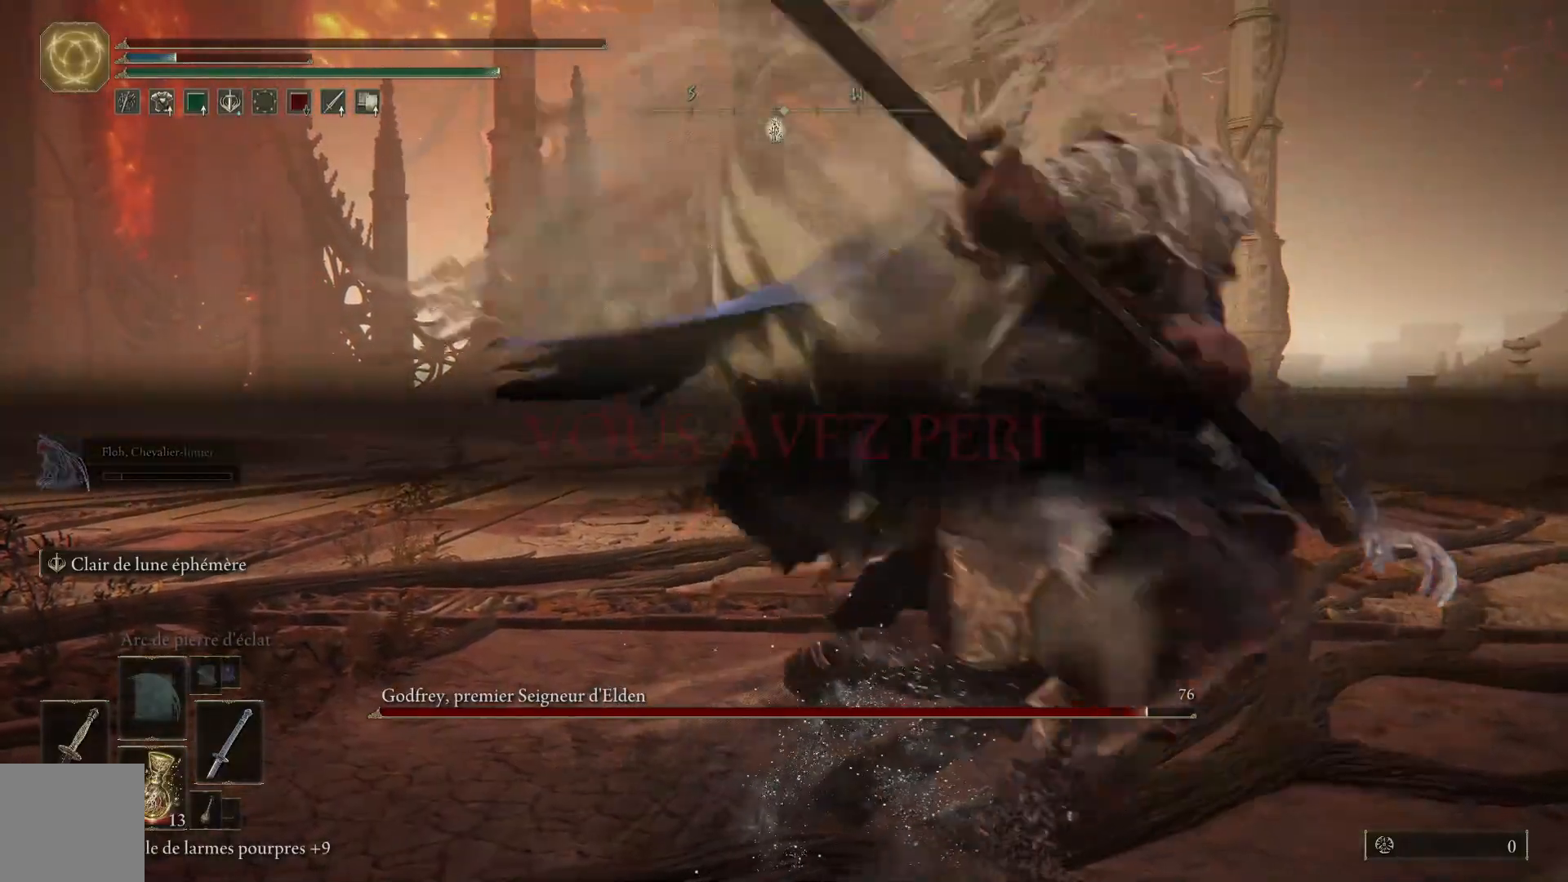
{"dt_ms": 500, "buttons": [], "left_stick": "center", "right_stick": "center", "events": []}
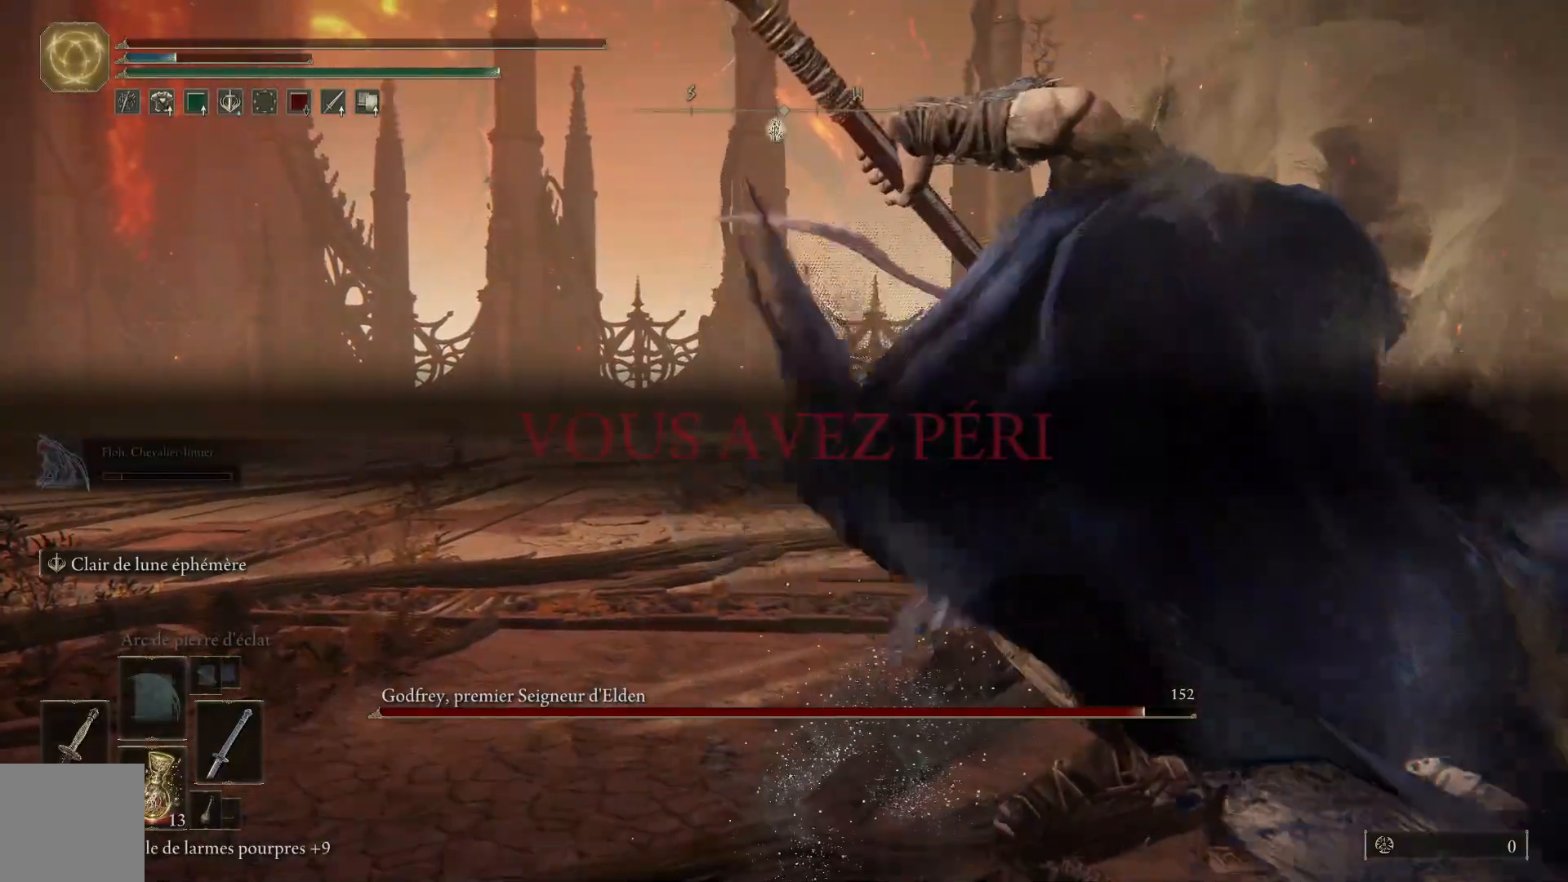
{"dt_ms": 500, "buttons": ["B", "Y"], "left_stick": "center", "right_stick": "center", "events": [[100, "A", "down"], [333, "B", "down"], [400, "Y", "down"], [483, "A", "up"]]}
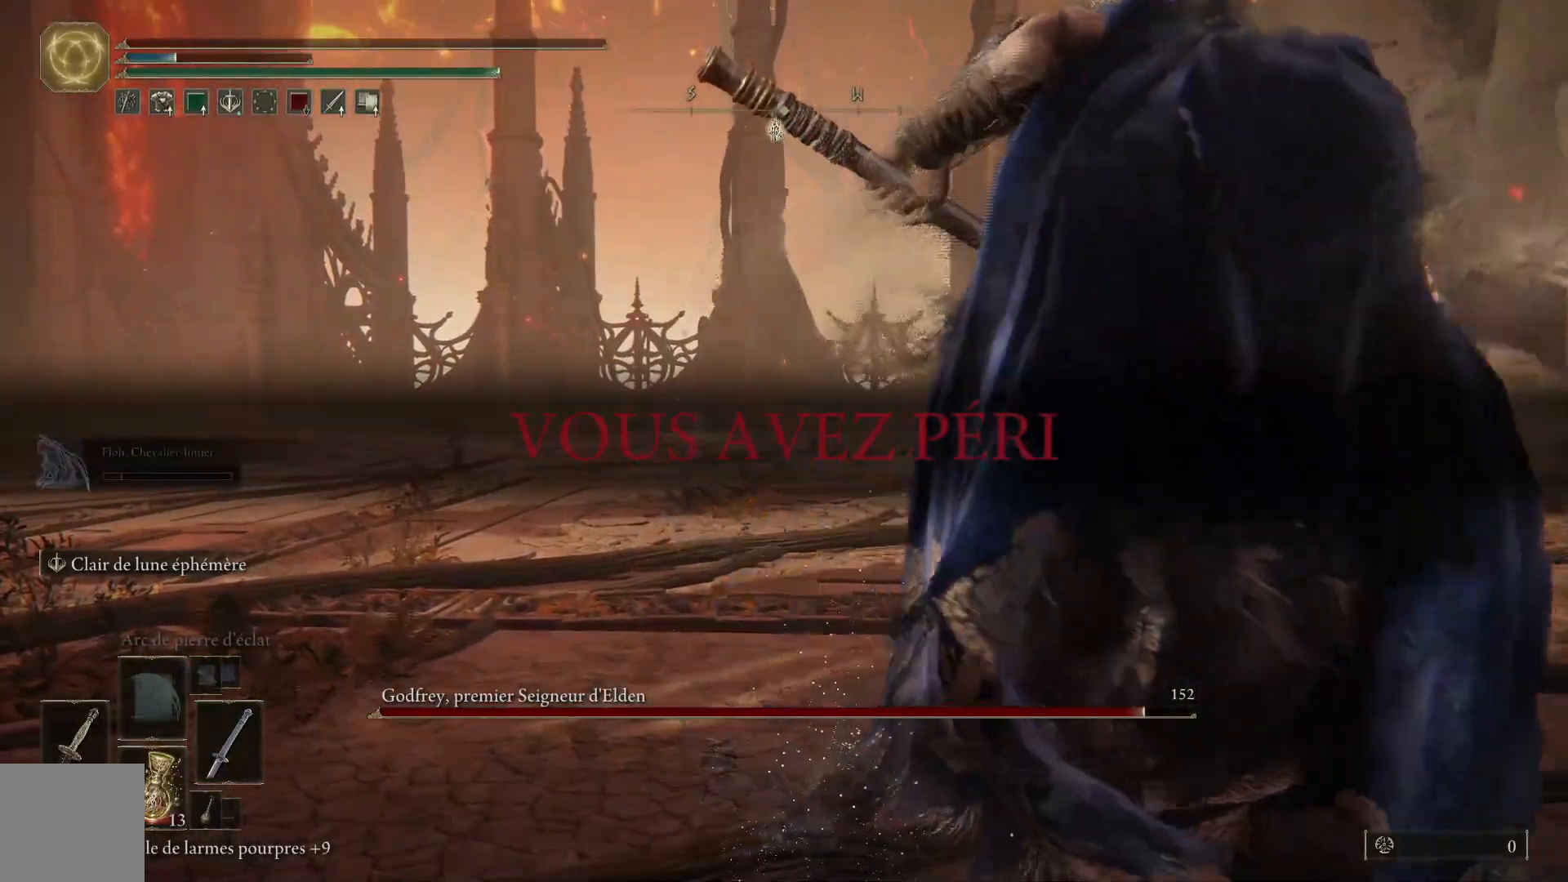
{"dt_ms": 500, "buttons": [], "left_stick": "center", "right_stick": "center", "events": [[83, "Y", "up"], [150, "B", "up"]]}